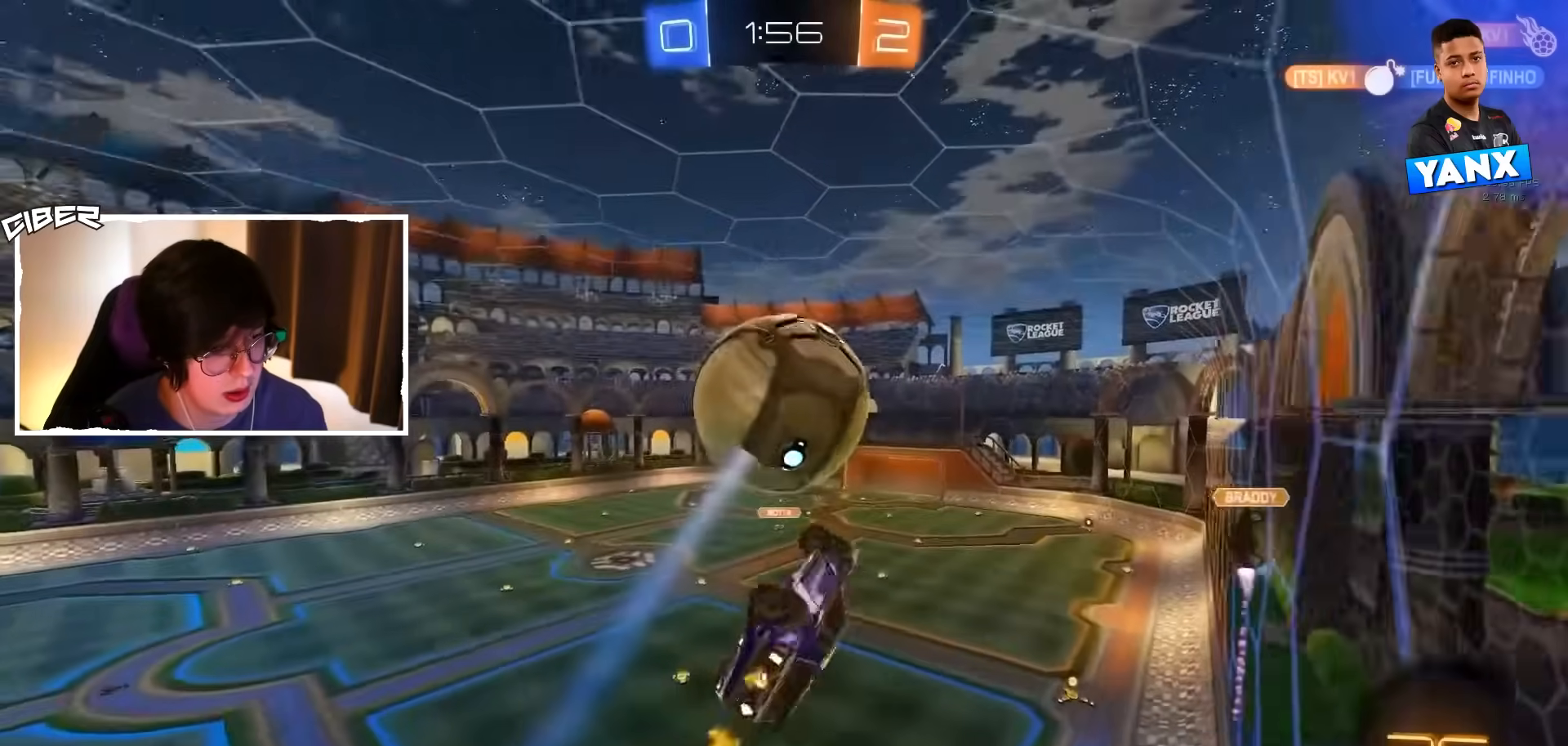
Gameplay with a controller (Xbox layout); each line is a JSON object with the inputs held at the frame after it. "events" lists button and stick changes between this image and that frame as [ms after this image, input, new state], when the widget could be followed in between. Not read: DPAD_DOWN DPAD_LEFT DPAD_RIGHT DPAD_UP L3 R3 SELECT START right_stick.
{"buttons": ["R2"], "left_stick": "right", "events": [[17, "B", "down"], [67, "left_stick", "down-left"], [83, "B", "up"], [133, "left_stick", "center"], [200, "left_stick", "up-left"], [217, "A", "down"], [283, "A", "up"], [317, "left_stick", "down"], [350, "L1", "down"], [450, "left_stick", "right"], [483, "L1", "up"]]}
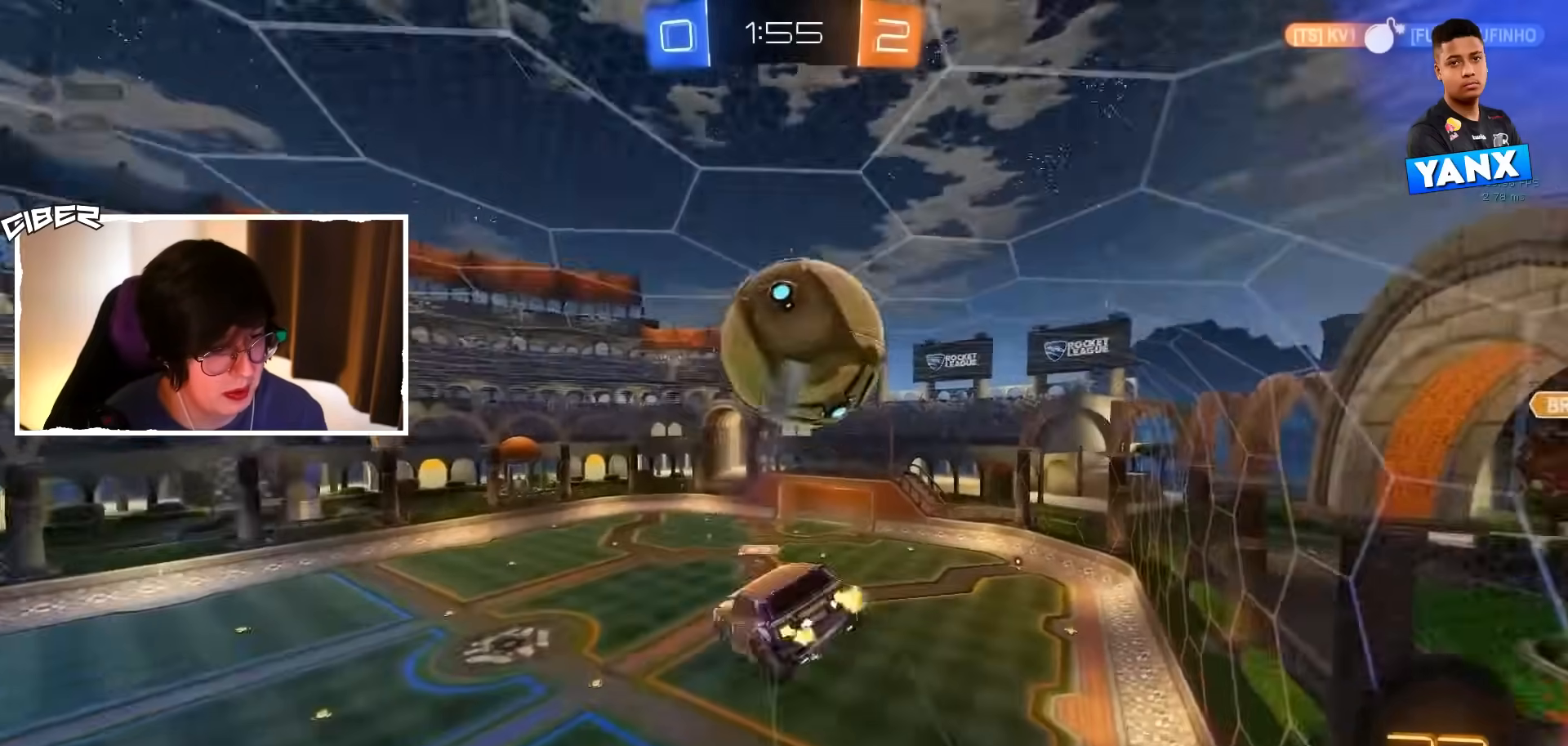
{"buttons": ["R2"], "left_stick": "down", "events": [[17, "left_stick", "up-right"], [83, "B", "down"], [150, "left_stick", "down"], [300, "B", "up"]]}
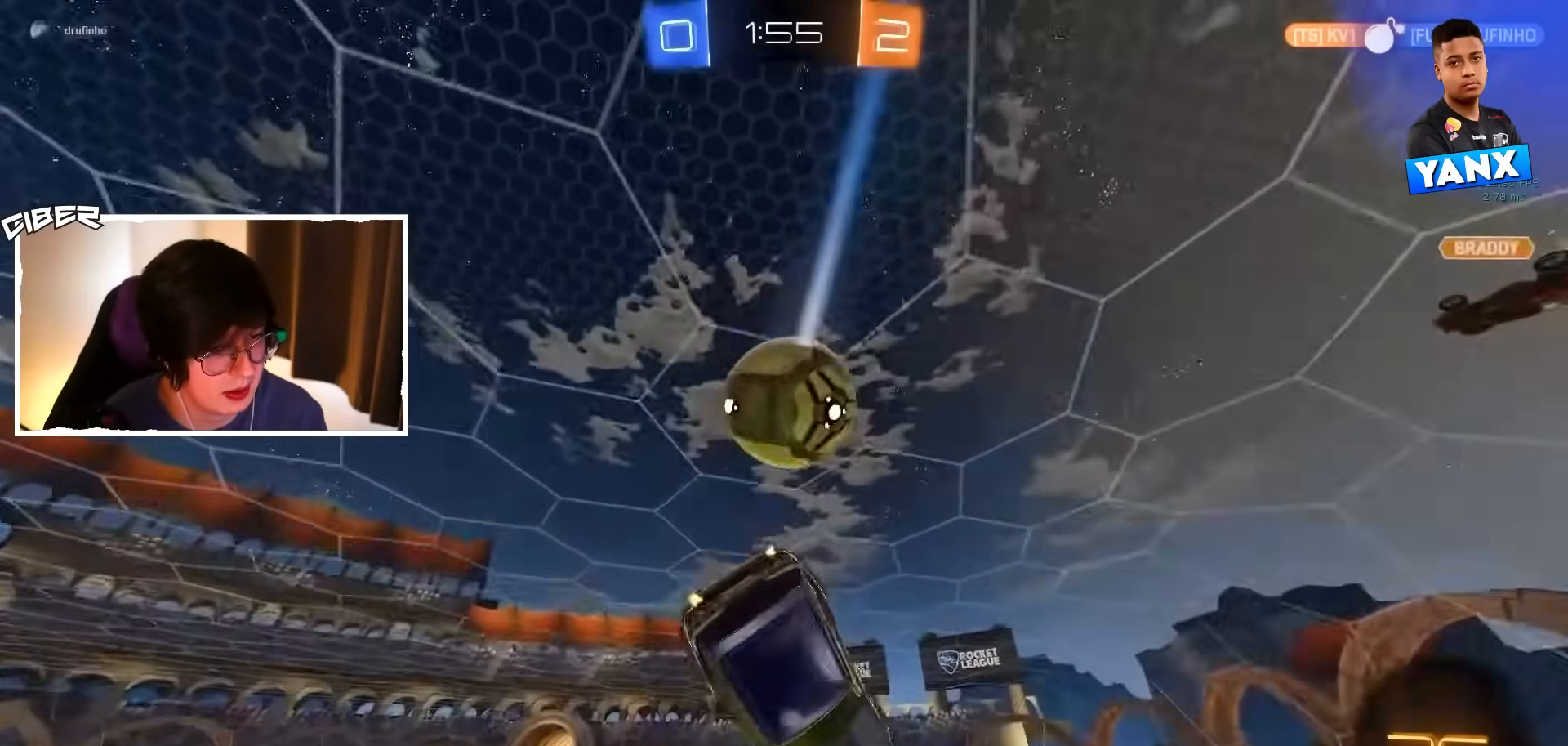
{"buttons": ["R2"], "left_stick": "left", "events": [[150, "R1", "down"], [150, "left_stick", "right"], [167, "L2", "down"], [217, "L2", "up"], [267, "left_stick", "center"], [317, "R2", "up"], [333, "R1", "up"], [400, "R2", "down"], [450, "left_stick", "left"]]}
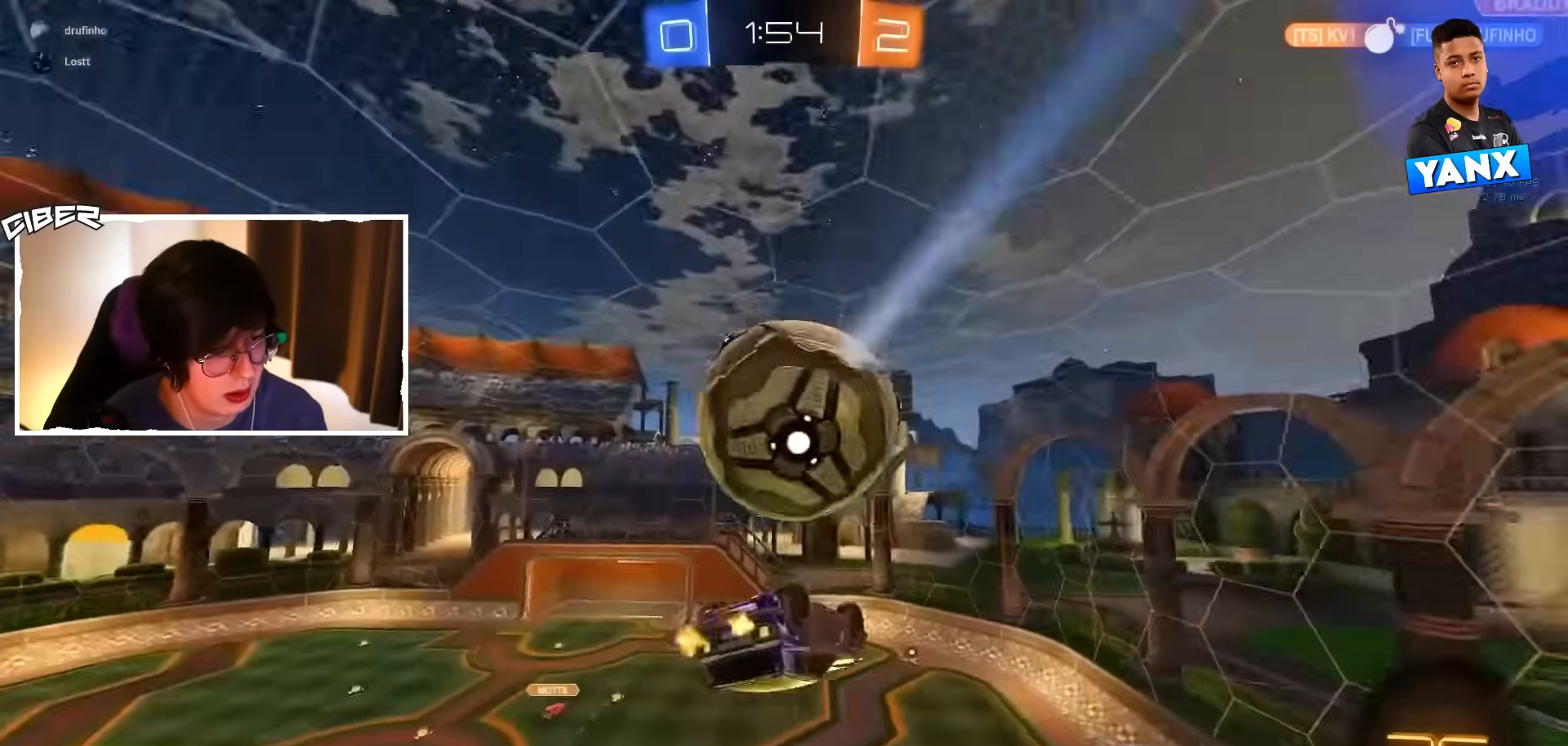
{"buttons": ["B", "L1", "R2"], "left_stick": "right", "events": [[33, "B", "down"], [50, "left_stick", "center"], [133, "left_stick", "up-right"], [150, "B", "up"], [250, "left_stick", "center"], [333, "left_stick", "right"], [383, "L1", "down"], [417, "B", "down"]]}
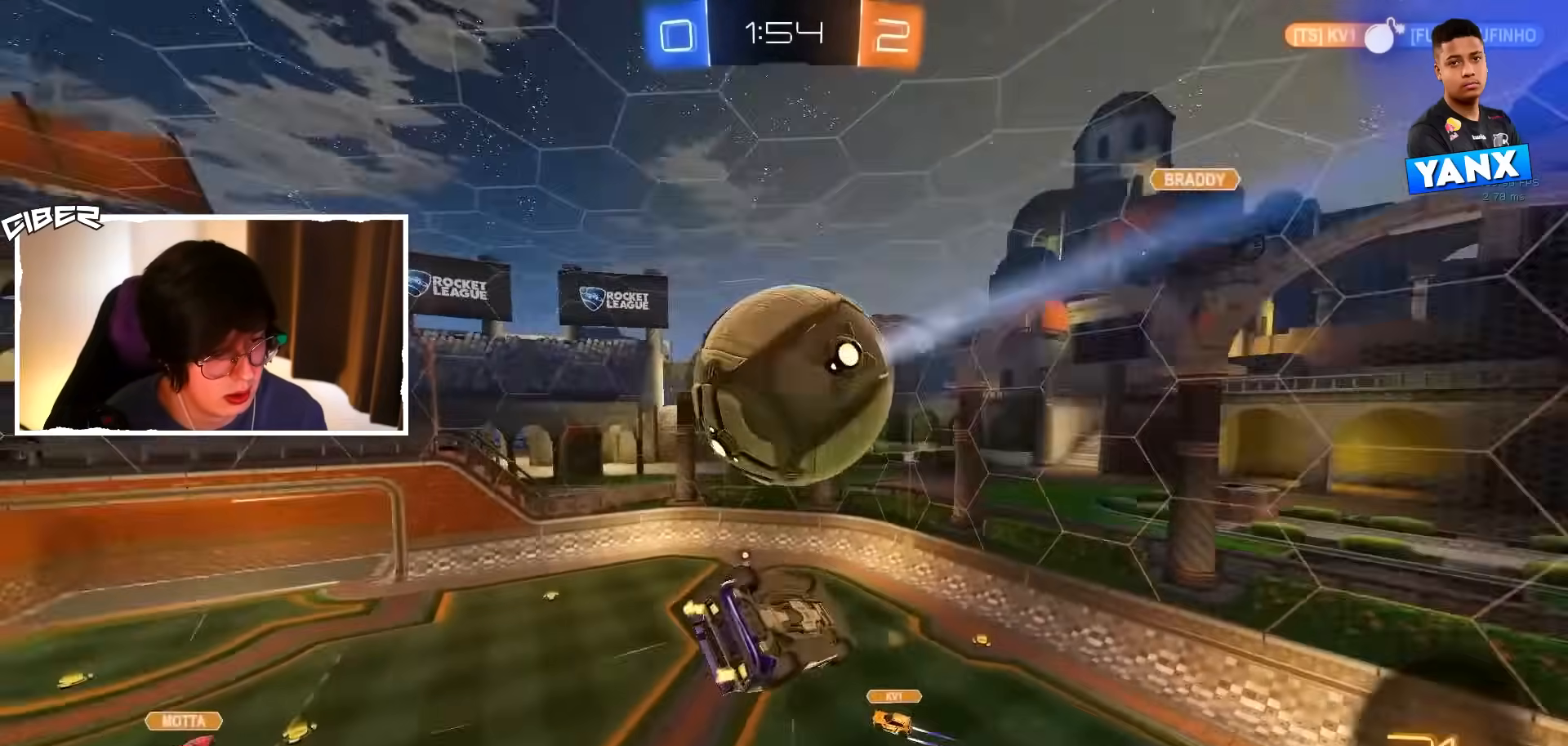
{"buttons": ["B", "L1", "R2"], "left_stick": "right", "events": [[67, "B", "up"], [133, "L1", "up"], [150, "left_stick", "up"], [183, "B", "down"], [200, "A", "down"], [300, "left_stick", "center"], [317, "A", "up"], [317, "L1", "down"], [383, "left_stick", "right"]]}
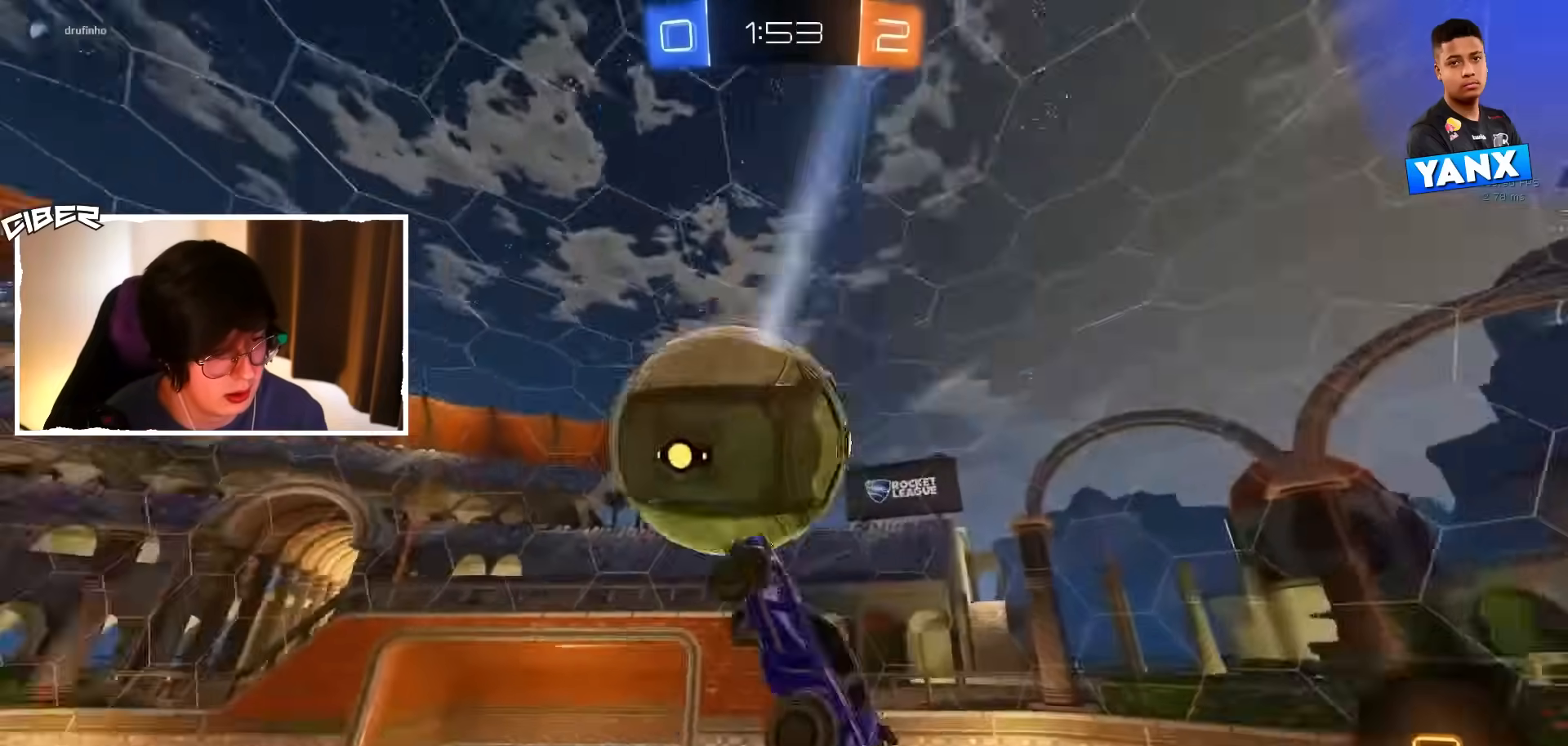
{"buttons": [], "left_stick": "down", "events": [[33, "L1", "up"], [150, "B", "up"], [200, "left_stick", "center"], [217, "B", "down"], [333, "B", "up"], [350, "left_stick", "down"], [383, "B", "down"], [467, "B", "up"], [467, "R2", "up"]]}
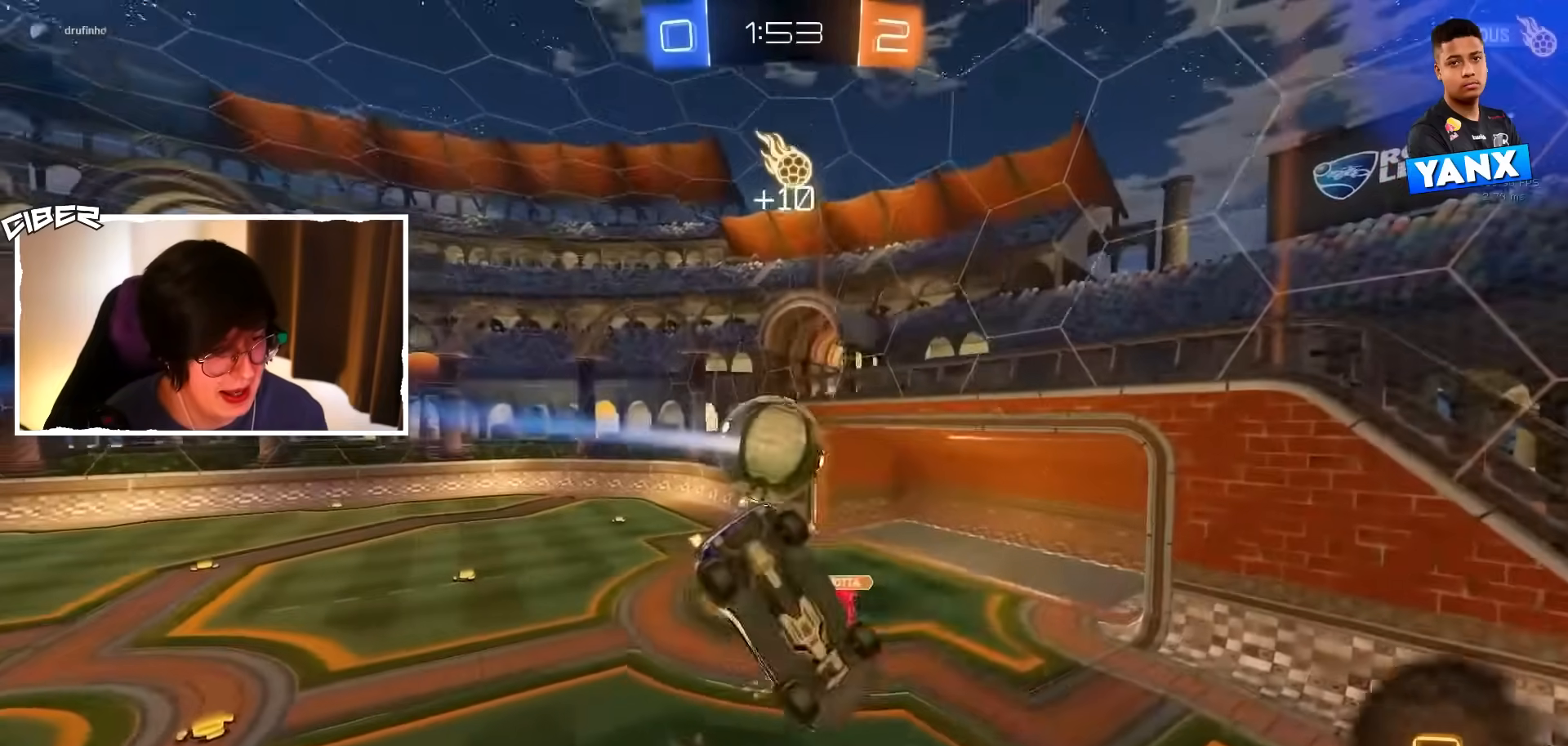
{"buttons": ["L1", "R2"], "left_stick": "down", "events": [[350, "L1", "down"], [450, "R2", "down"]]}
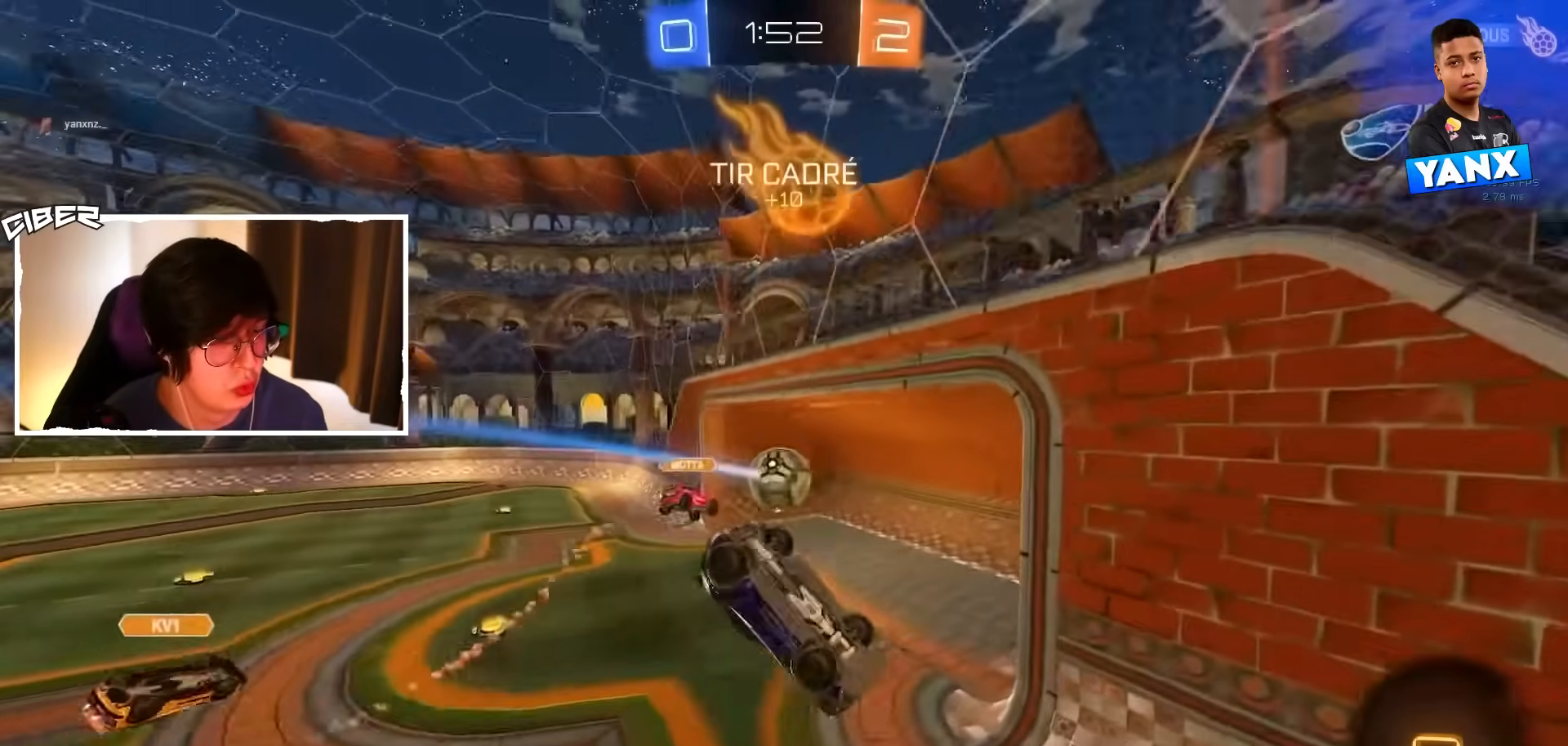
{"buttons": [], "left_stick": "down-left", "events": [[100, "left_stick", "center"], [133, "R2", "up"], [183, "L1", "up"], [433, "left_stick", "down-left"]]}
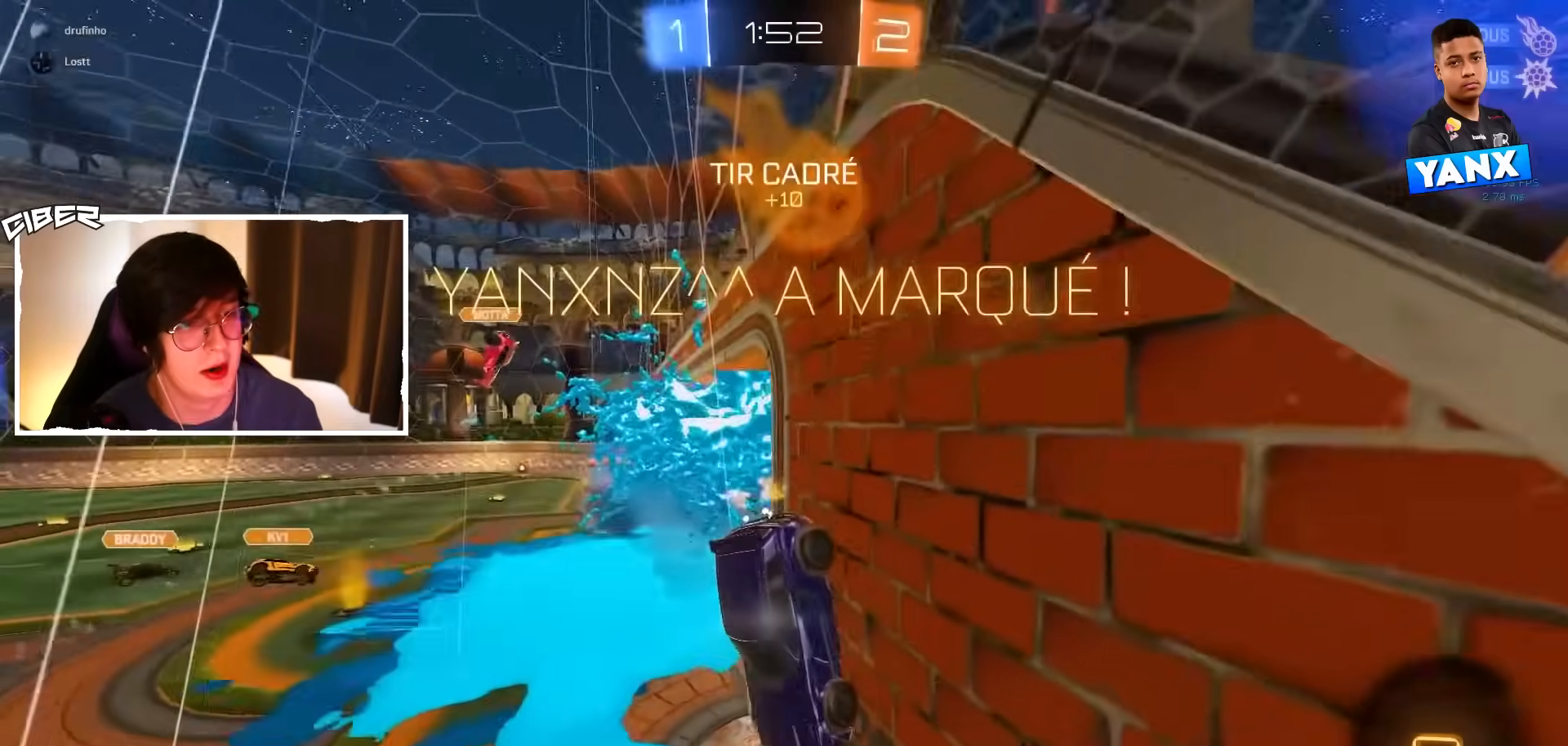
{"buttons": ["L1"], "left_stick": "up-right", "events": [[50, "left_stick", "down"], [400, "L1", "down"], [400, "left_stick", "right"], [483, "left_stick", "up-right"]]}
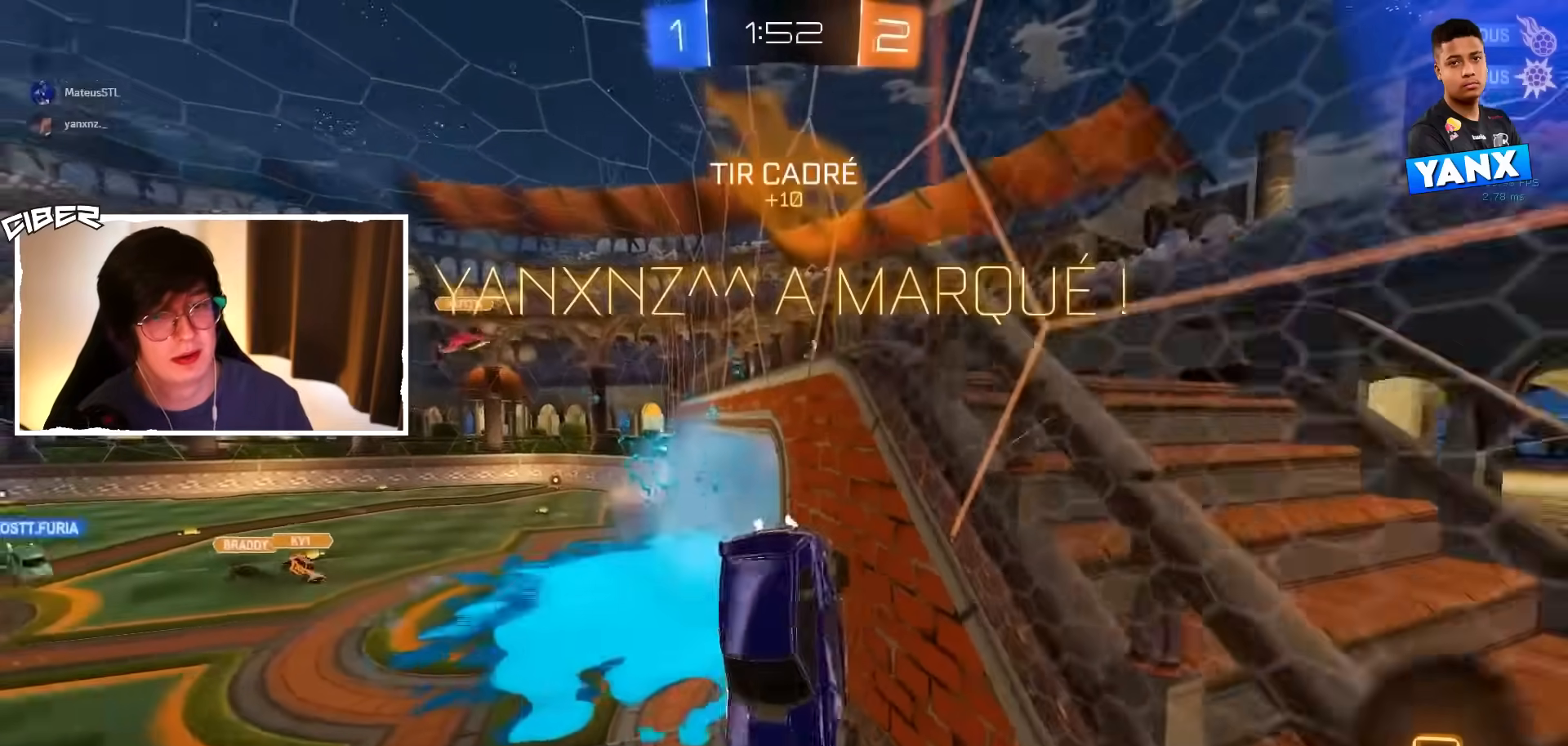
{"buttons": ["L1"], "left_stick": "up-right", "events": []}
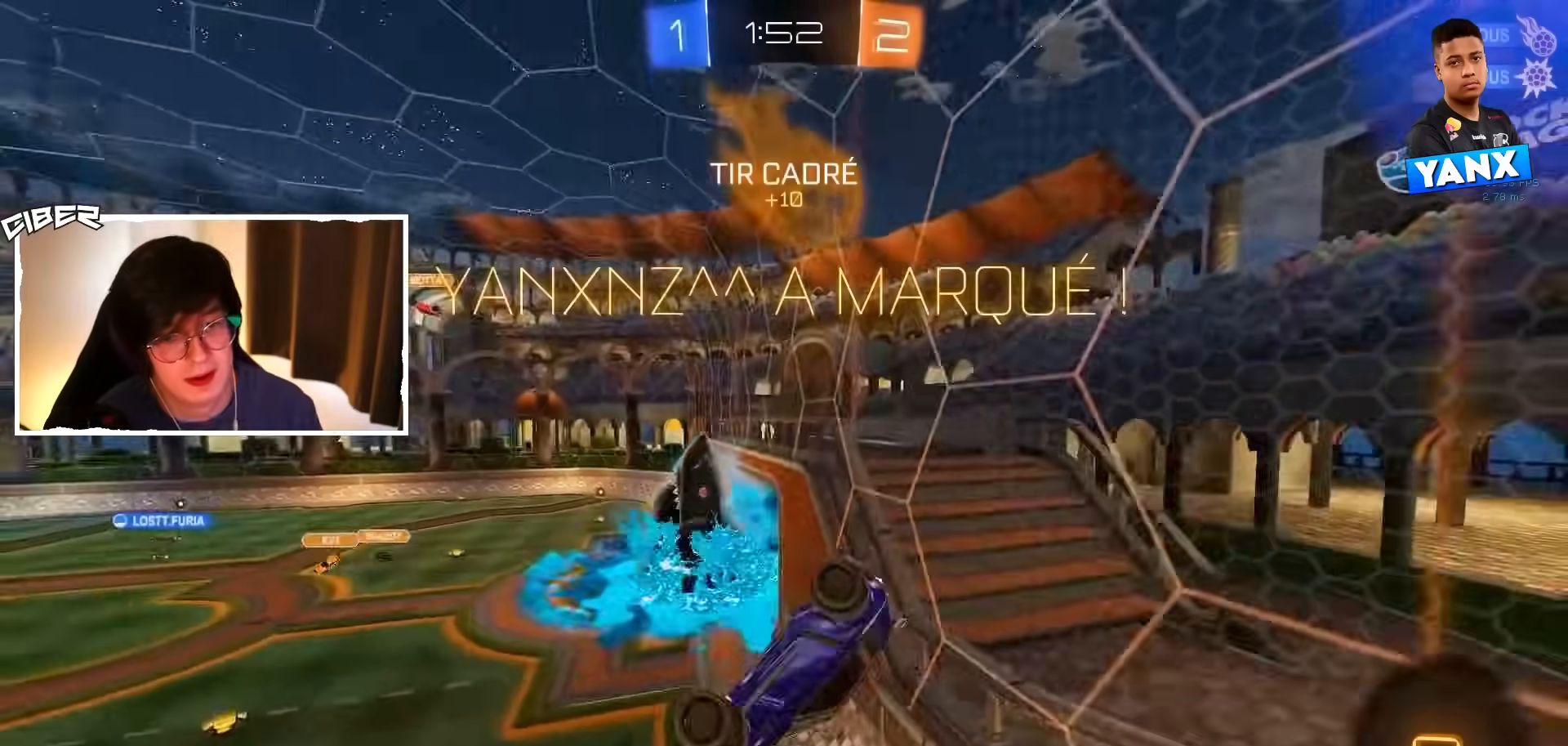
{"buttons": ["R2"], "left_stick": "center", "events": [[17, "L1", "up"], [17, "R2", "down"], [17, "left_stick", "center"], [217, "left_stick", "left"], [350, "left_stick", "center"]]}
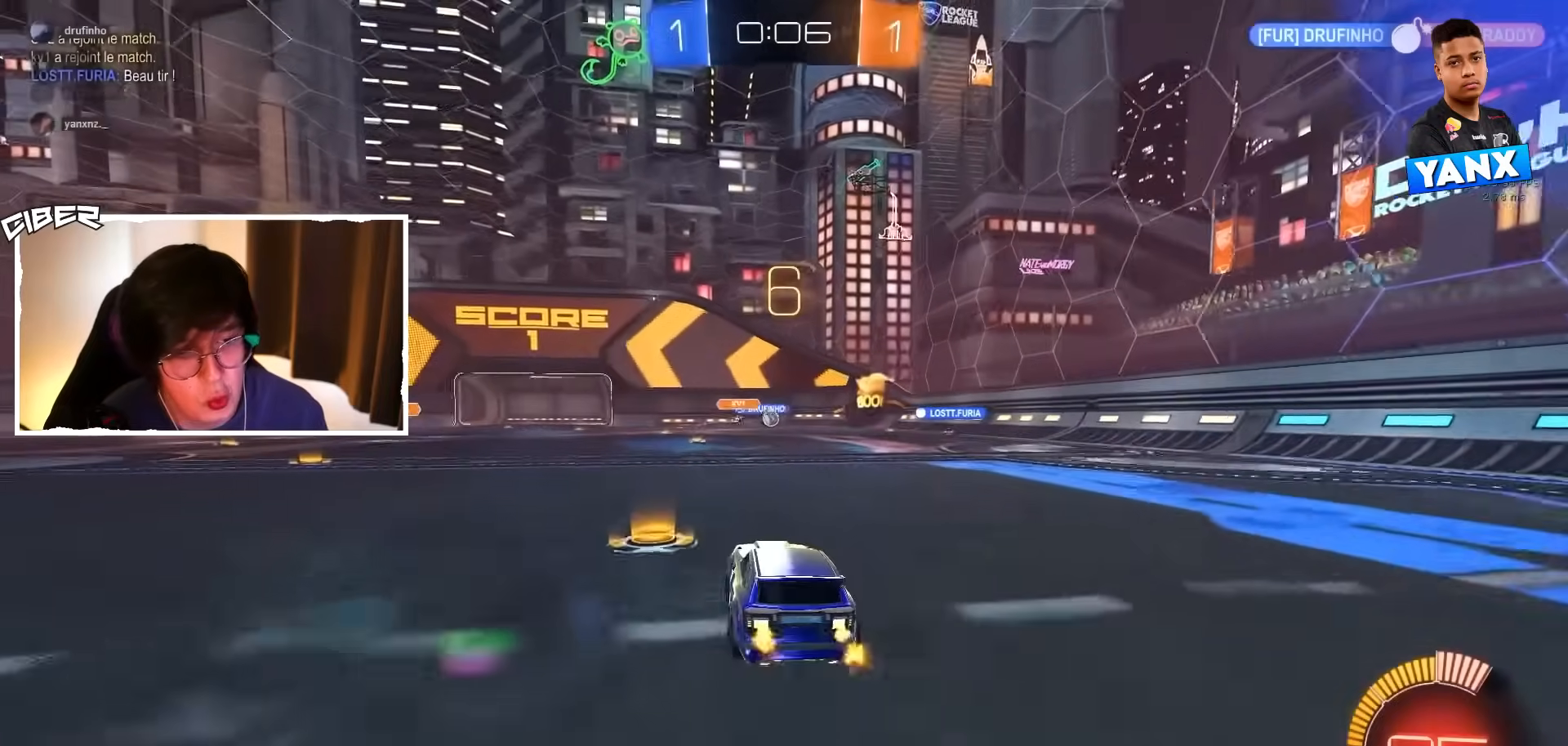
{"buttons": ["B", "R2"], "left_stick": "center", "events": [[100, "left_stick", "right"], [233, "left_stick", "center"], [333, "B", "down"]]}
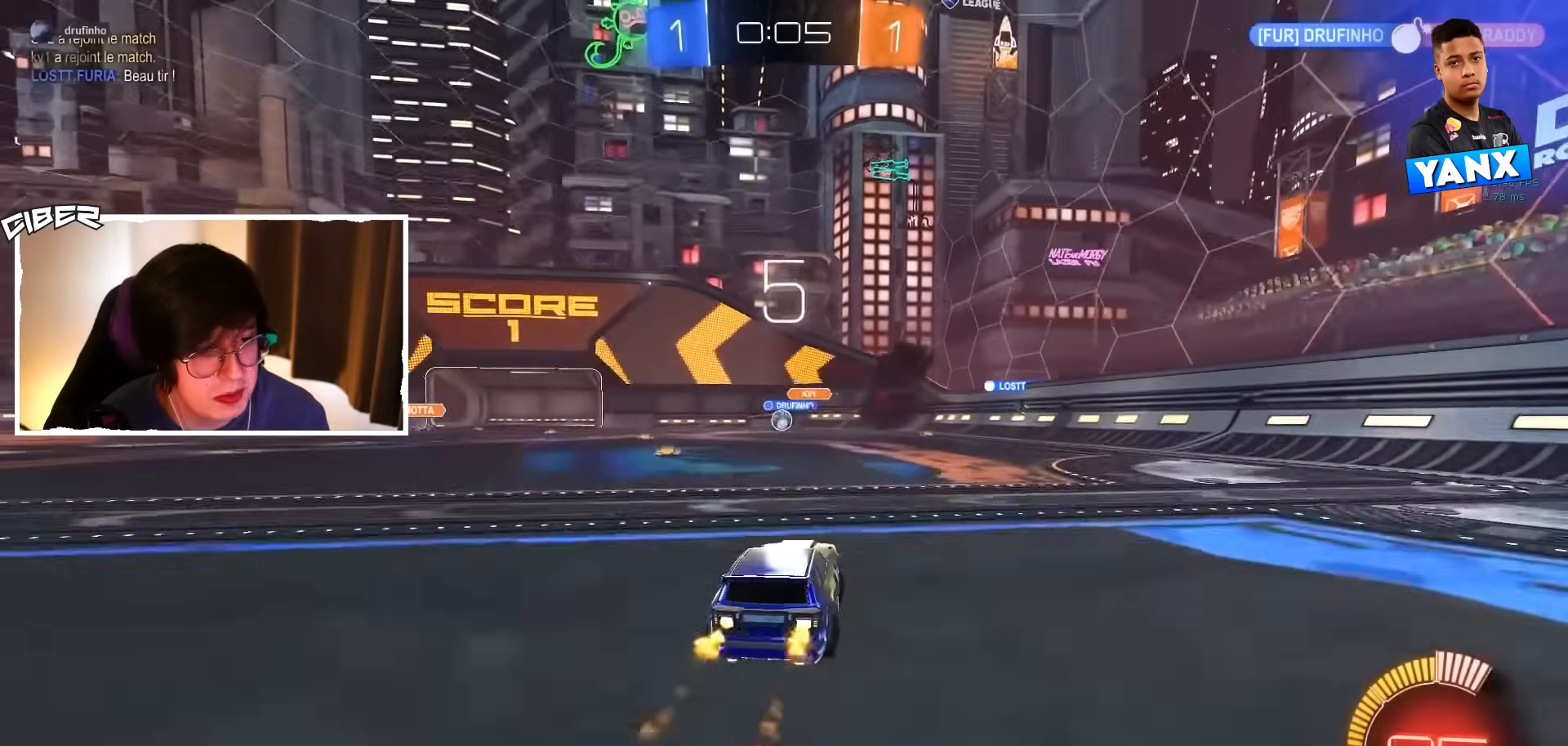
{"buttons": ["B", "R2"], "left_stick": "left", "events": [[500, "left_stick", "left"]]}
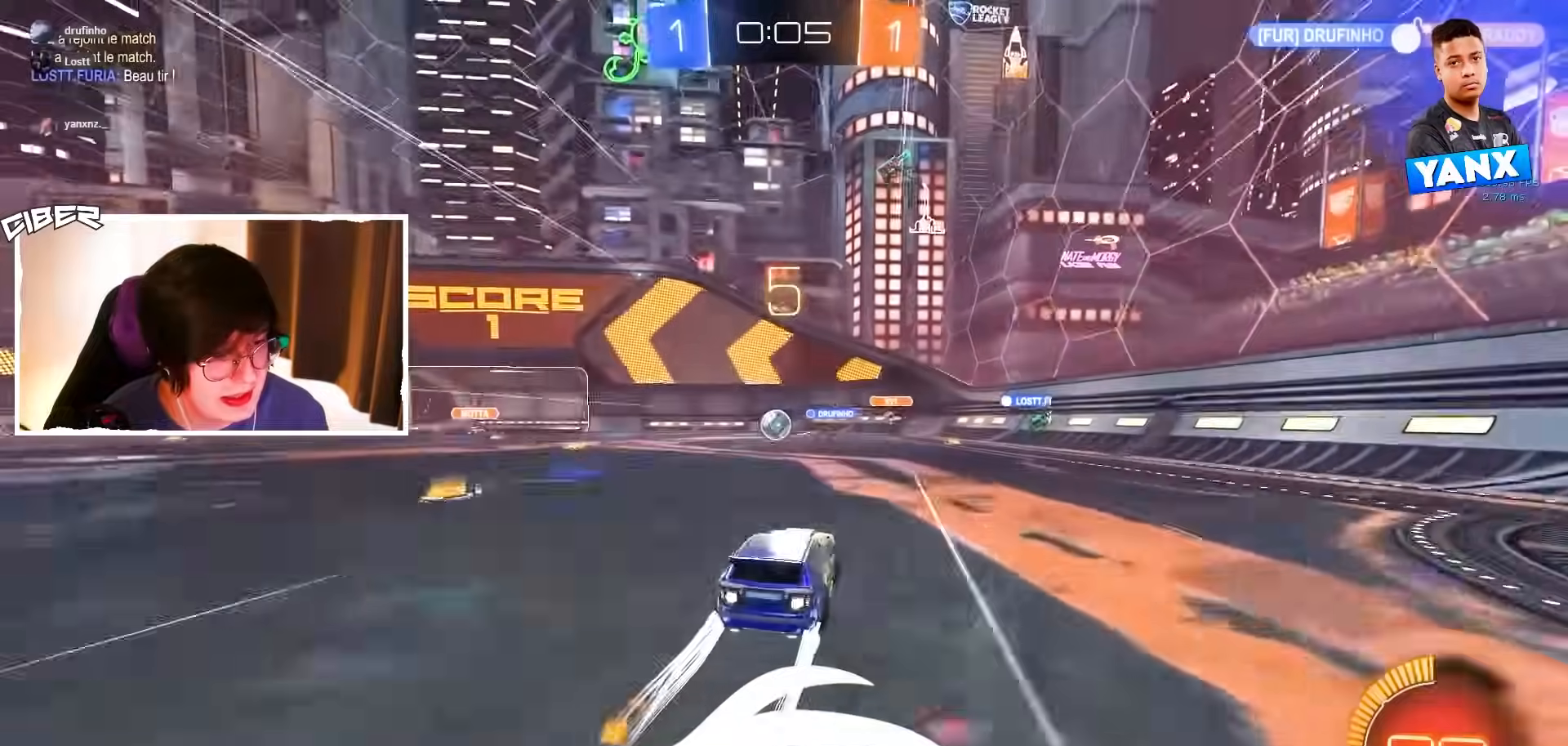
{"buttons": ["R2"], "left_stick": "center", "events": [[67, "B", "up"], [133, "left_stick", "center"]]}
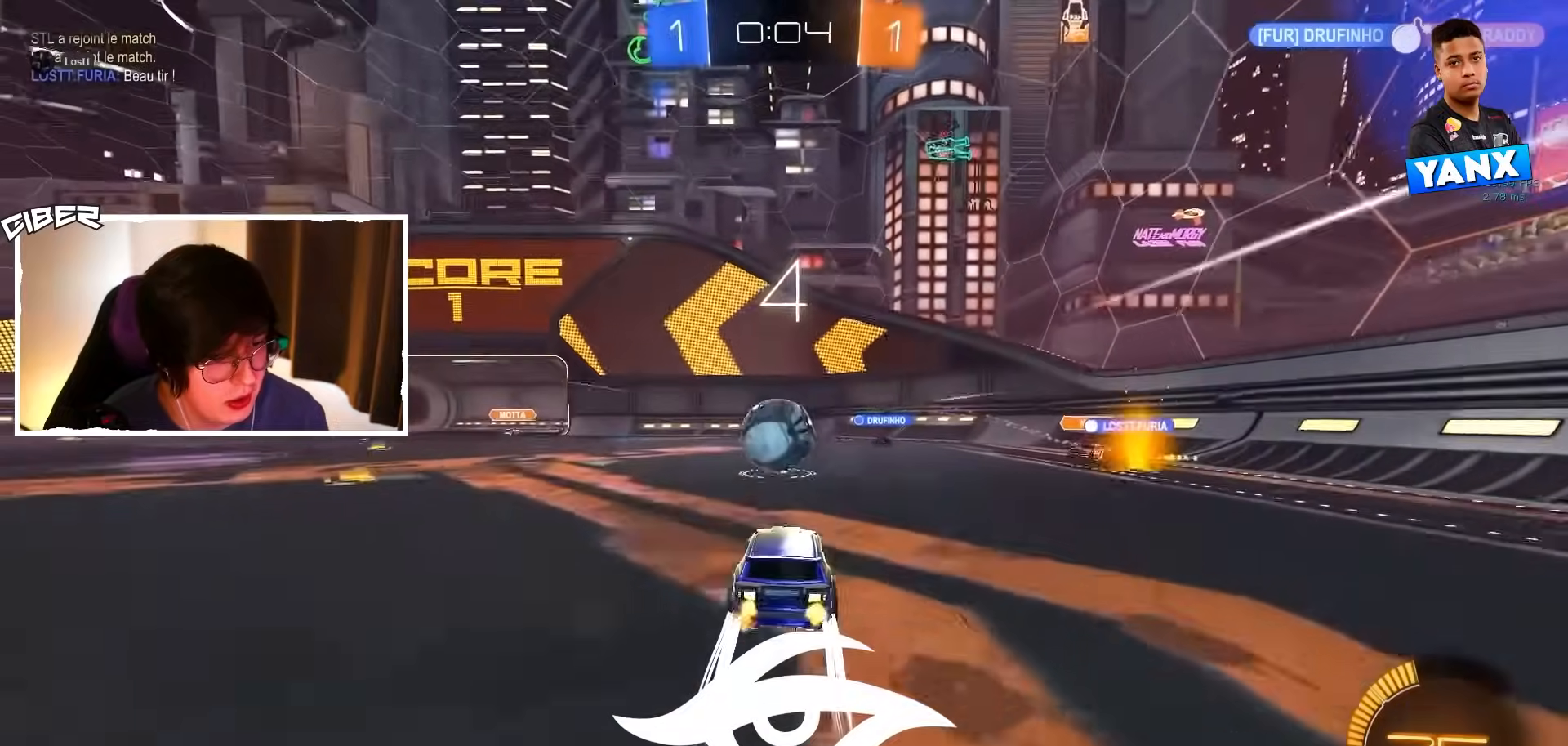
{"buttons": [], "left_stick": "down-left", "events": [[17, "X", "down"], [50, "left_stick", "left"], [83, "X", "up"], [133, "L2", "down"], [150, "R2", "up"], [317, "A", "down"], [333, "R2", "down"], [333, "left_stick", "down-right"], [400, "L2", "up"], [483, "left_stick", "down-left"], [500, "A", "up"], [500, "R2", "up"]]}
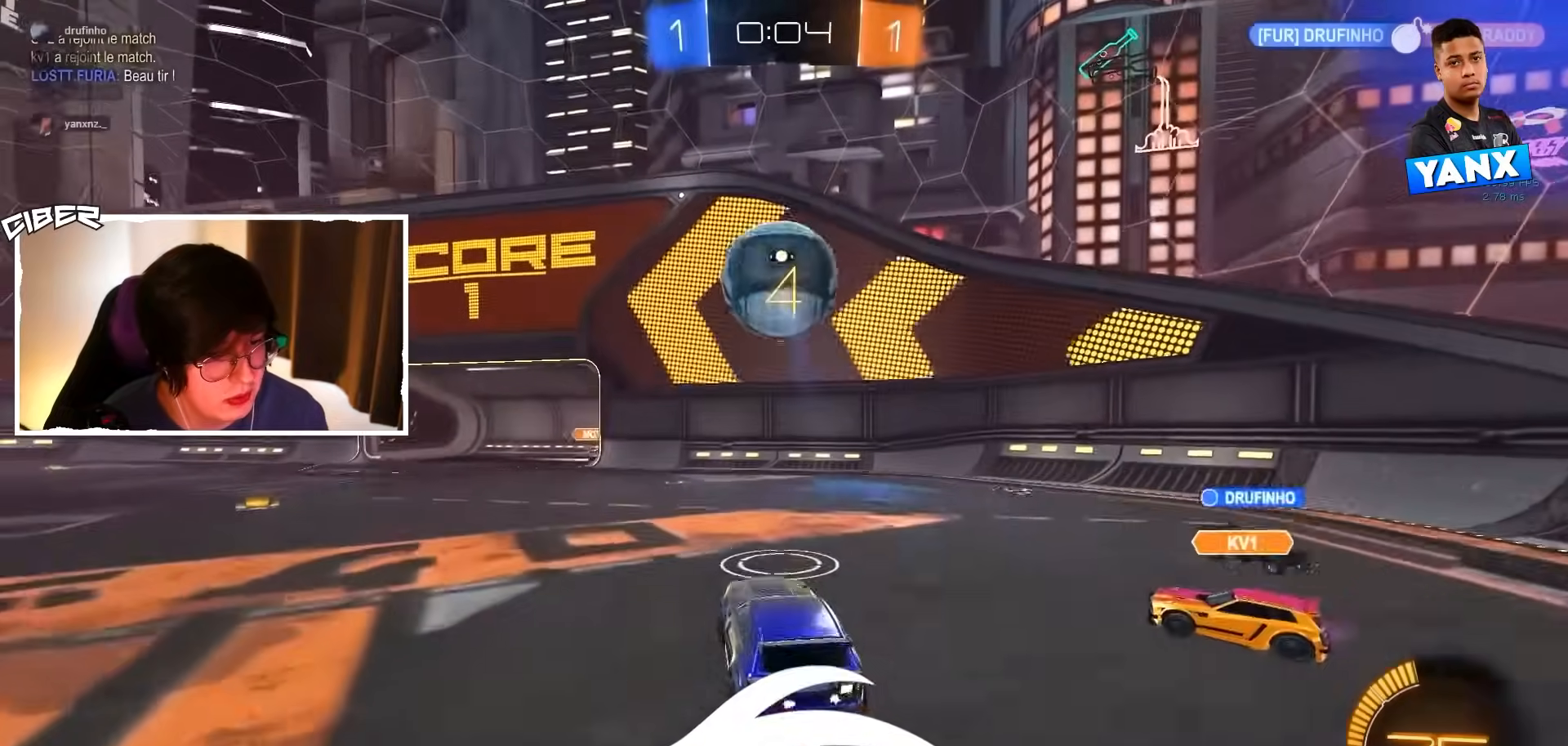
{"buttons": ["B", "L1"], "left_stick": "up", "events": [[50, "A", "down"], [50, "B", "down"], [67, "left_stick", "down"], [100, "L1", "down"], [183, "A", "up"], [250, "left_stick", "right"], [317, "left_stick", "up-right"], [467, "left_stick", "up"]]}
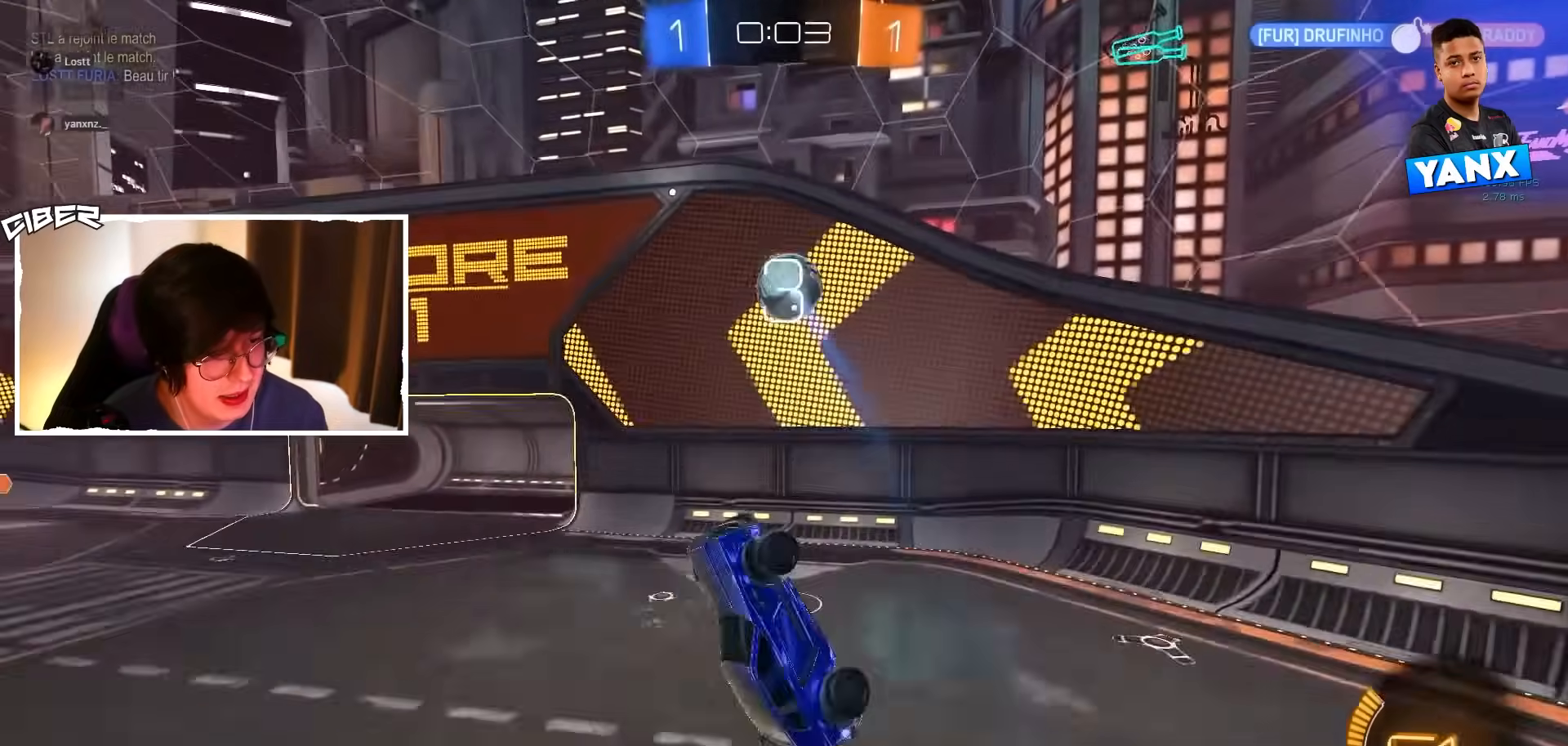
{"buttons": ["L1"], "left_stick": "left", "events": [[133, "left_stick", "center"], [200, "left_stick", "right"], [267, "B", "up"], [367, "left_stick", "up"], [400, "B", "down"], [417, "B", "up"], [417, "left_stick", "left"]]}
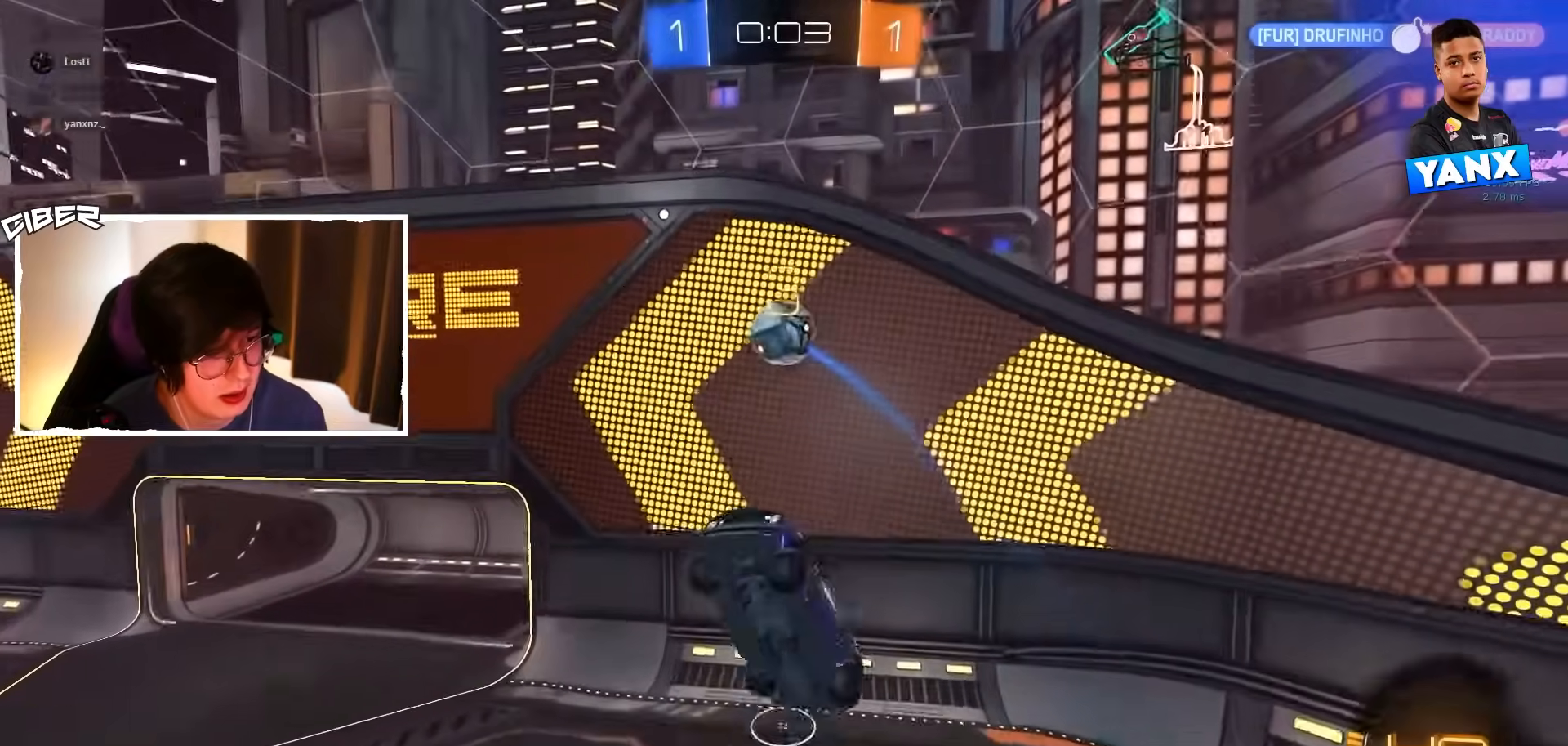
{"buttons": ["B", "L1"], "left_stick": "down-left", "events": [[67, "B", "down"], [133, "left_stick", "up"], [200, "left_stick", "center"], [300, "left_stick", "up-left"], [483, "left_stick", "down-left"]]}
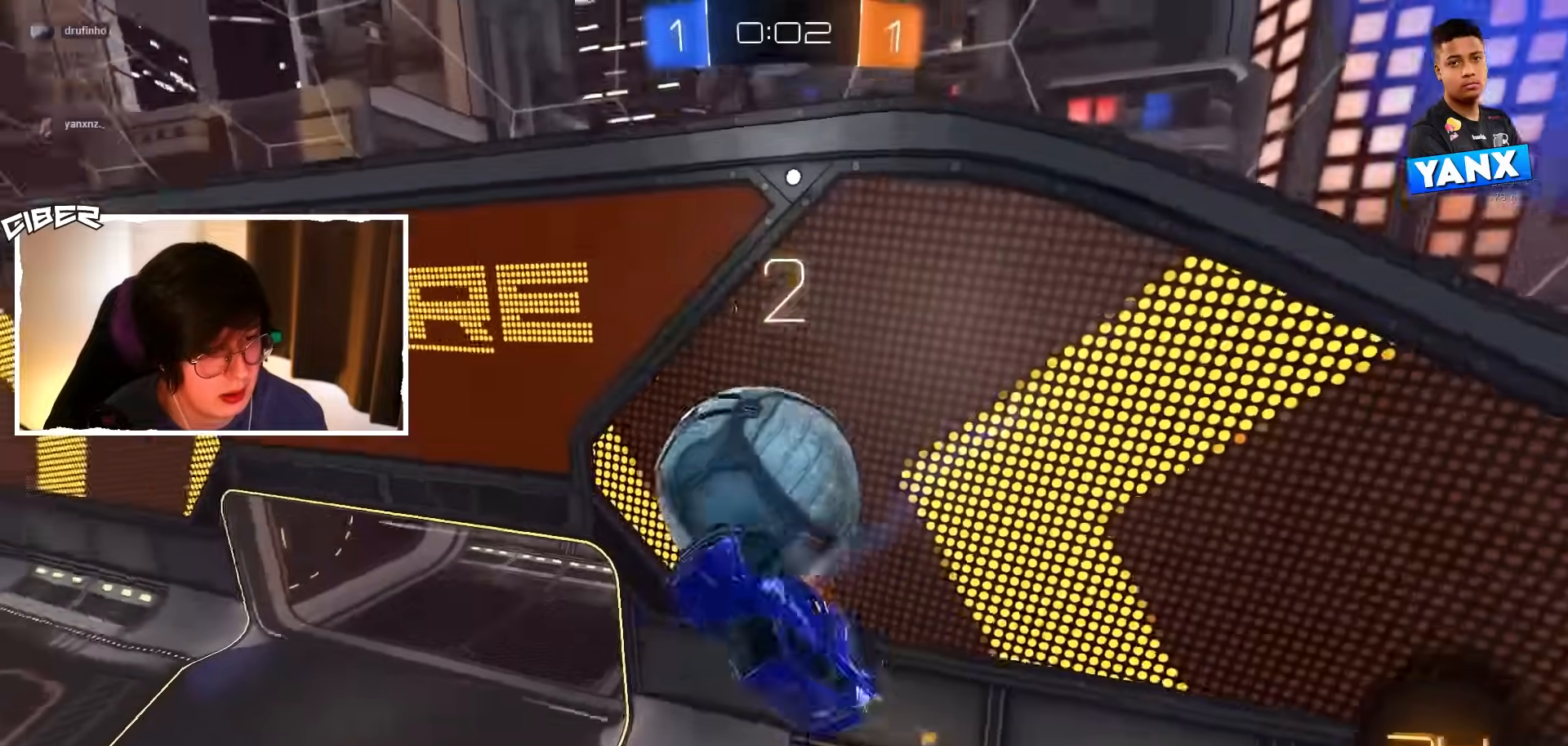
{"buttons": ["B", "L1", "R2"], "left_stick": "up-right", "events": [[50, "left_stick", "down"], [150, "left_stick", "down-right"], [267, "L1", "up"], [317, "B", "up"], [383, "R2", "down"], [400, "B", "down"], [467, "L1", "down"], [483, "left_stick", "up-right"]]}
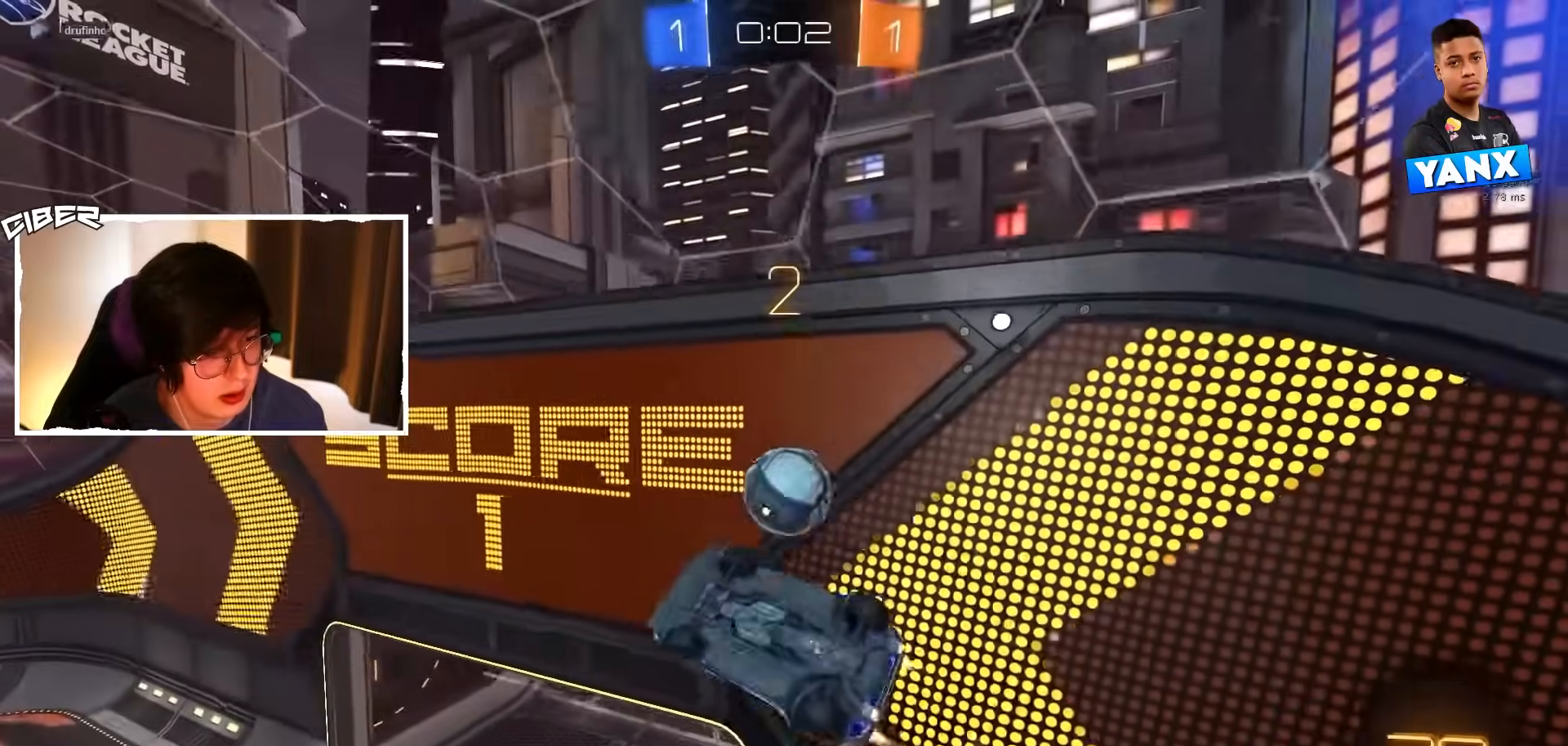
{"buttons": ["A", "B", "L2", "R2"], "left_stick": "up", "events": [[83, "R2", "up"], [167, "left_stick", "center"], [217, "left_stick", "left"], [367, "L1", "up"], [450, "L2", "down"], [450, "left_stick", "up"], [483, "R2", "down"], [500, "A", "down"]]}
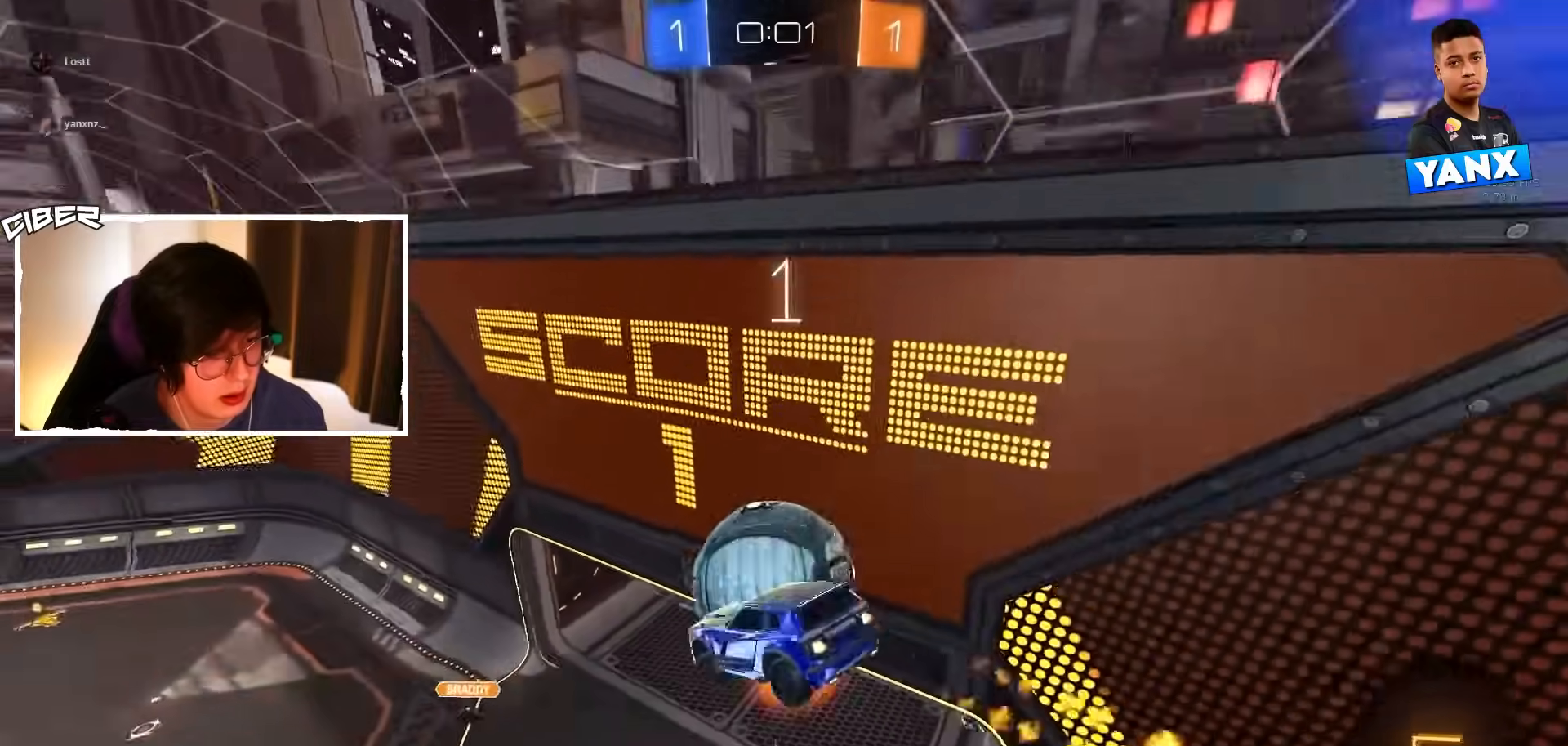
{"buttons": ["B", "L2"], "left_stick": "down", "events": [[67, "left_stick", "down"], [83, "R2", "up"], [150, "A", "up"]]}
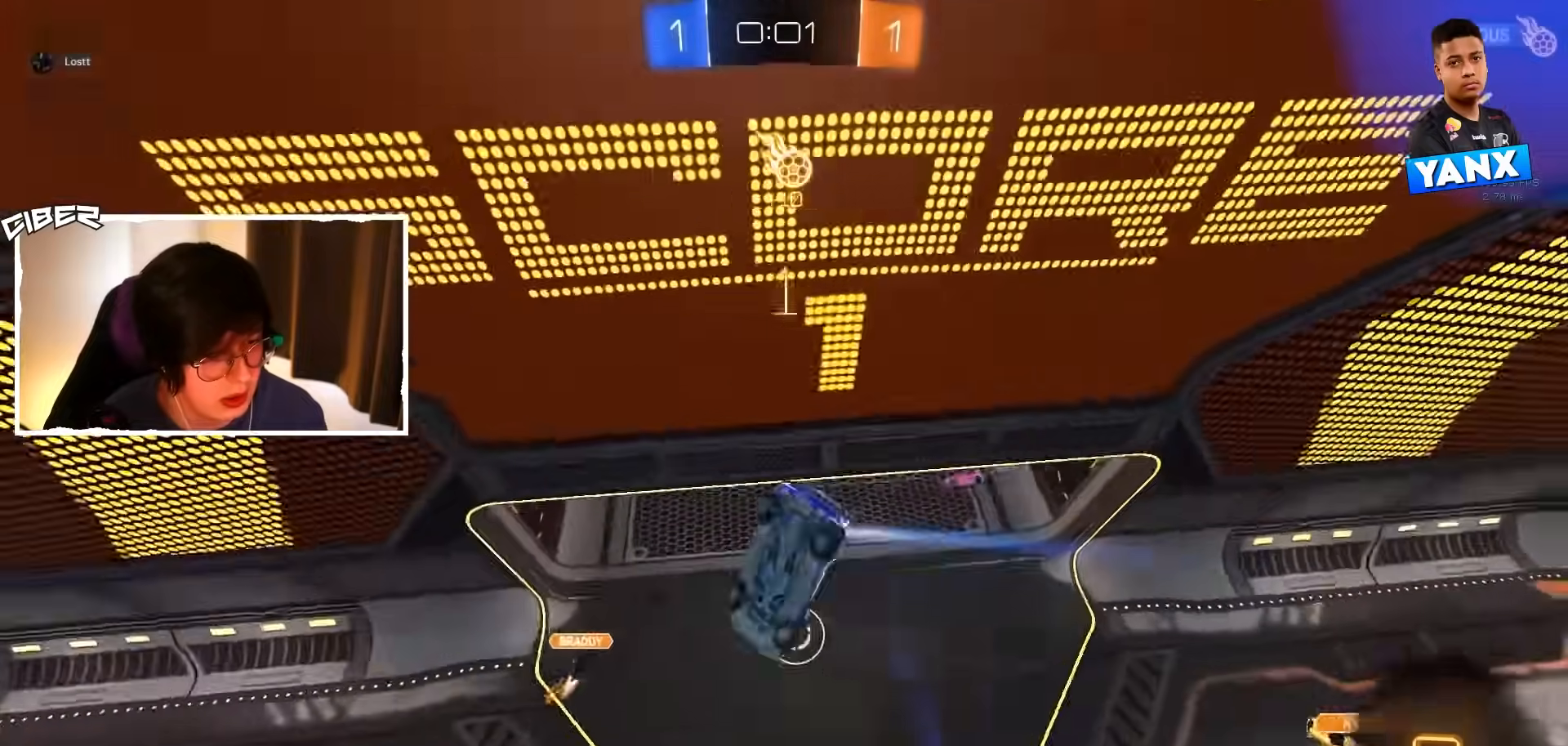
{"buttons": ["L1"], "left_stick": "up-right", "events": [[50, "B", "up"], [83, "L2", "up"], [267, "L1", "down"], [267, "left_stick", "down-right"], [367, "left_stick", "right"], [467, "left_stick", "up-right"]]}
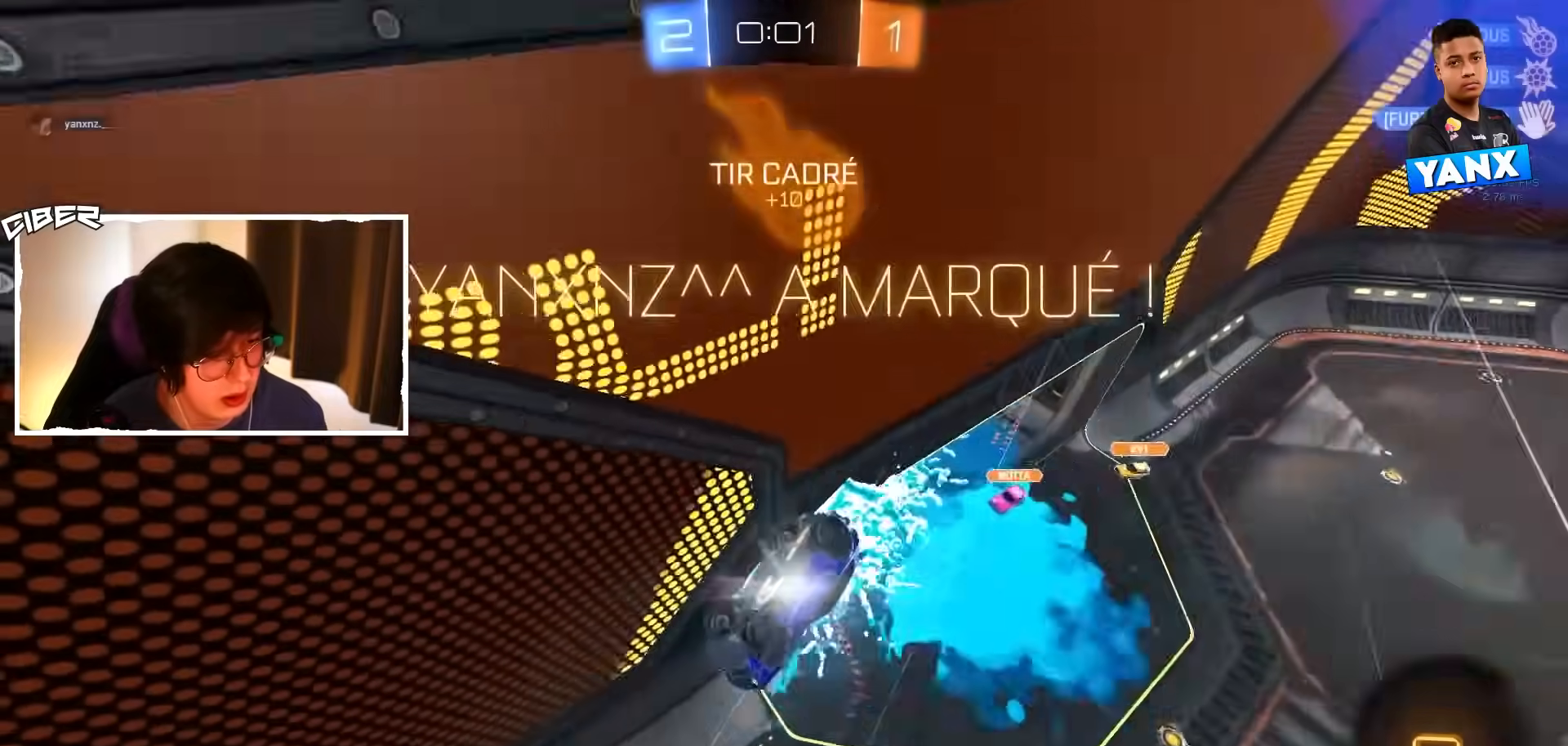
{"buttons": [], "left_stick": "up-right", "events": [[200, "left_stick", "right"], [367, "left_stick", "up-right"], [467, "L1", "up"]]}
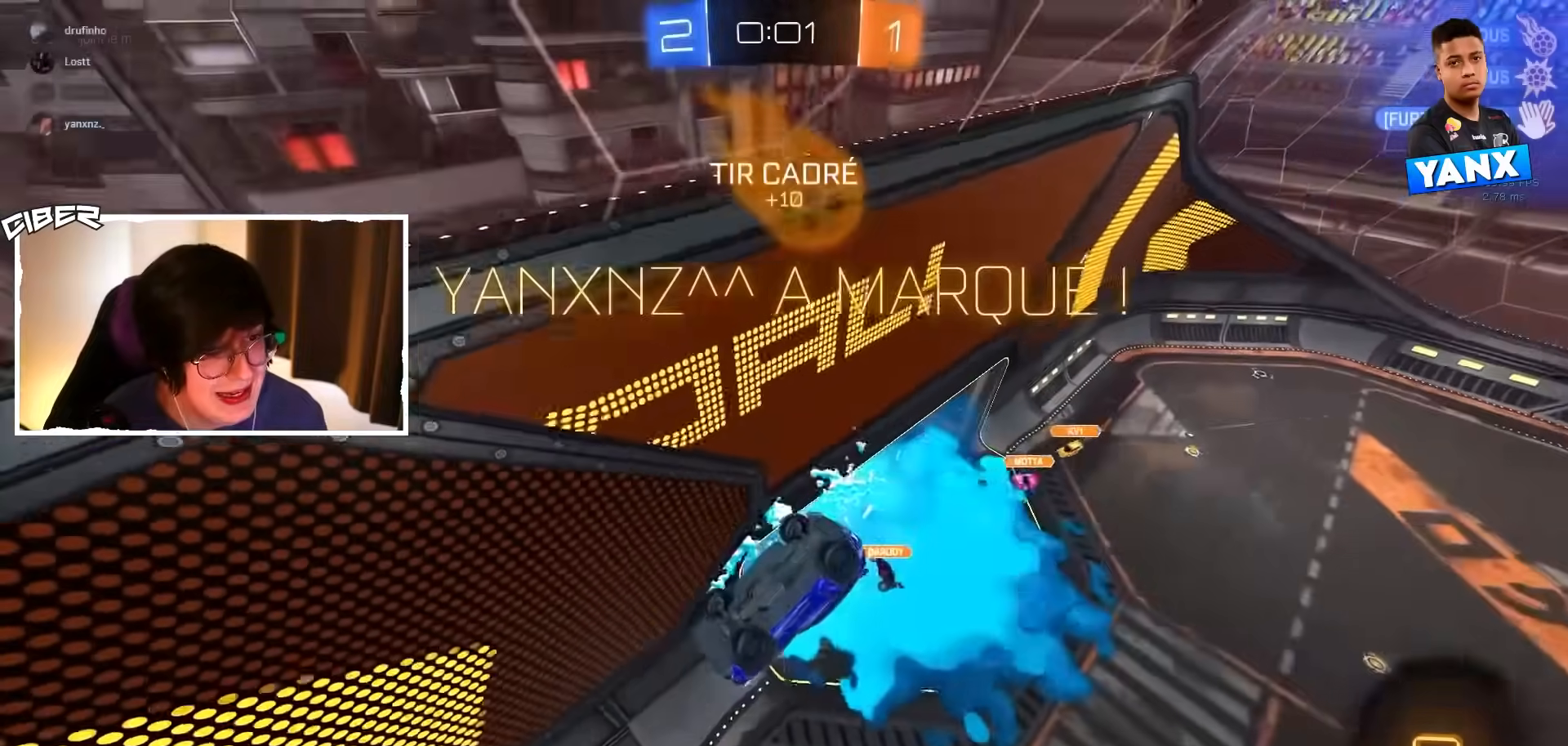
{"buttons": [], "left_stick": "center", "events": [[167, "left_stick", "center"]]}
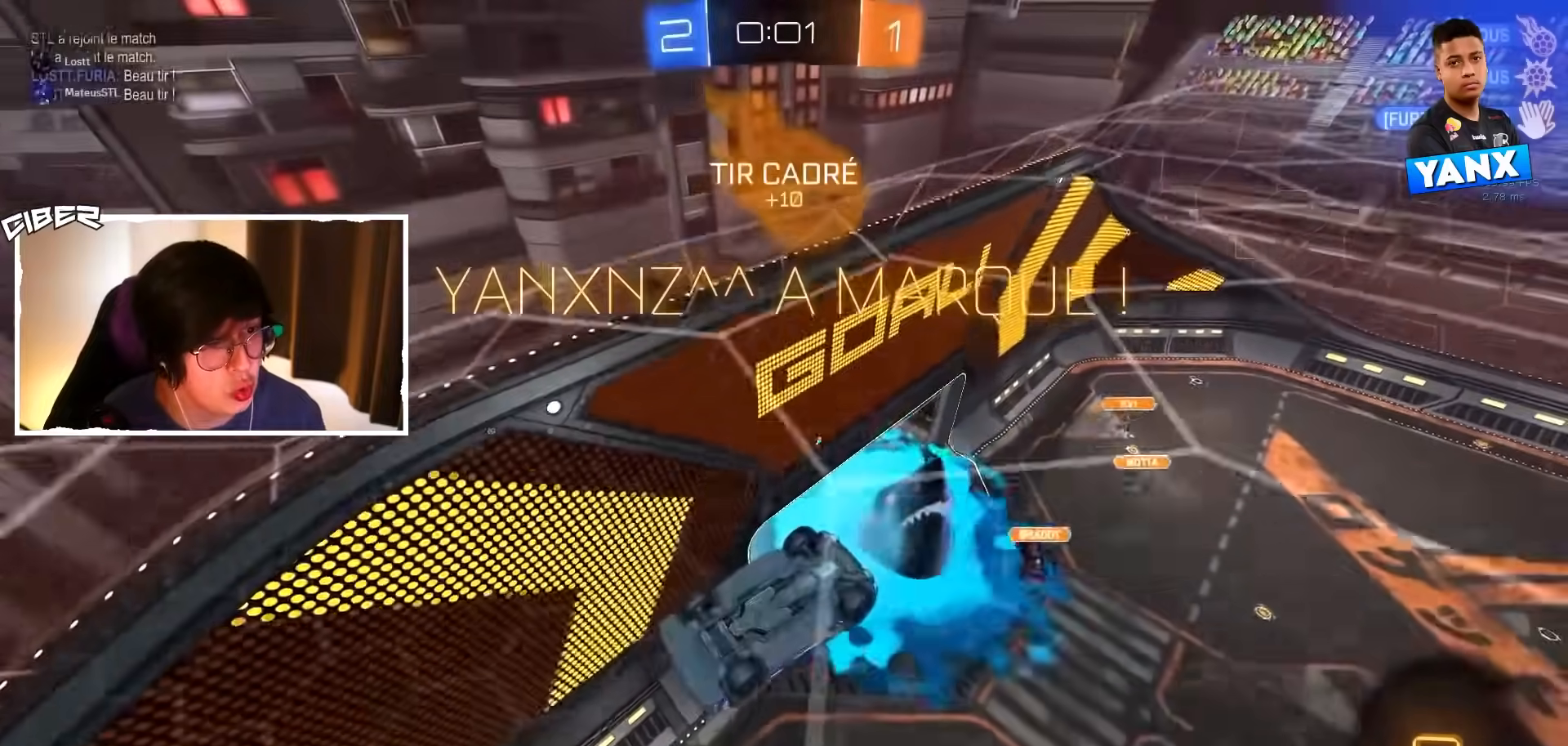
{"buttons": ["R2"], "left_stick": "center", "events": [[117, "R2", "down"], [250, "left_stick", "left"], [333, "left_stick", "center"]]}
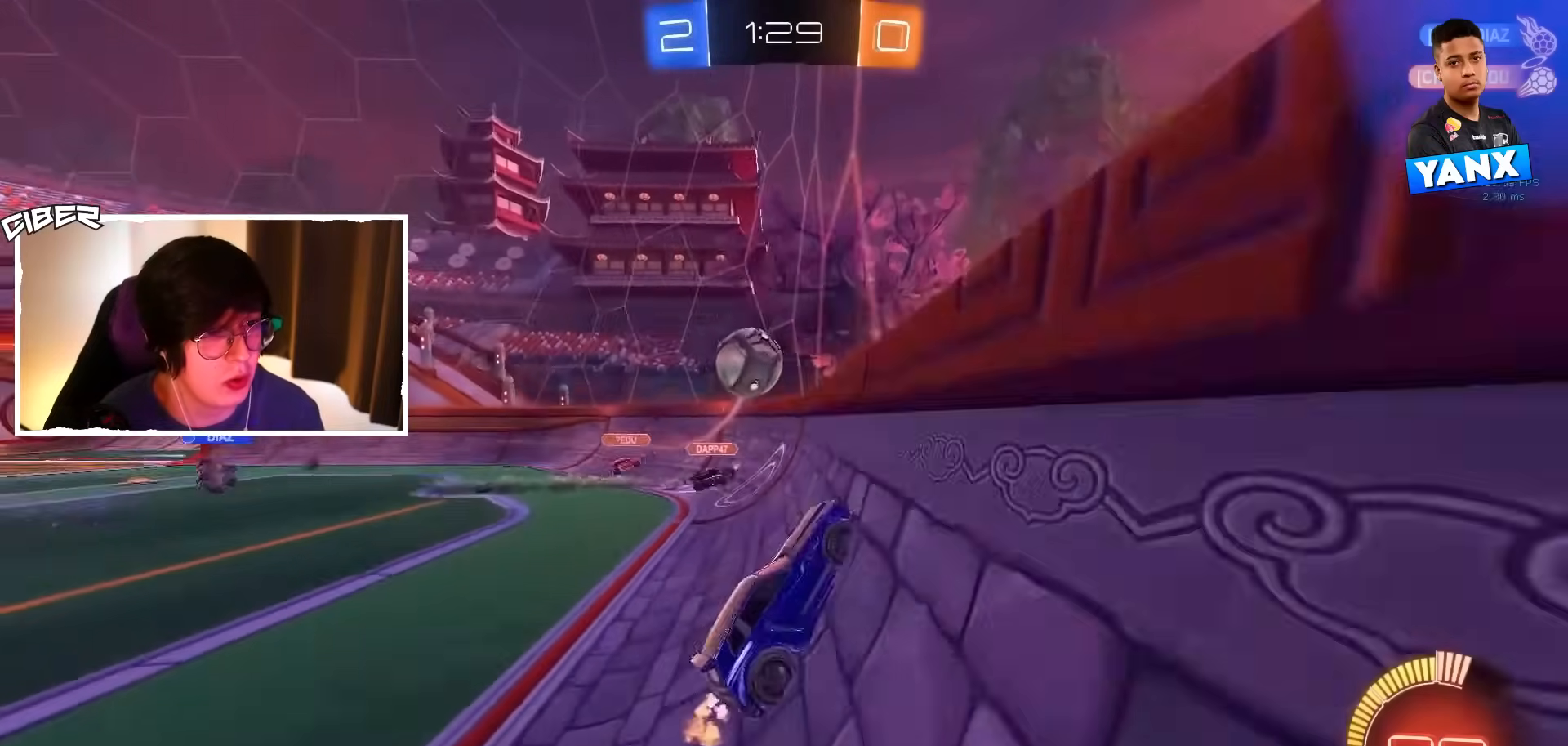
{"buttons": ["L1", "R2"], "left_stick": "down-right", "events": [[100, "L2", "down"], [100, "left_stick", "left"], [183, "left_stick", "up-left"], [217, "A", "down"], [217, "L2", "up"], [300, "A", "up"], [333, "A", "down"], [383, "left_stick", "down"], [400, "L1", "down"], [450, "A", "up"], [483, "left_stick", "down-right"]]}
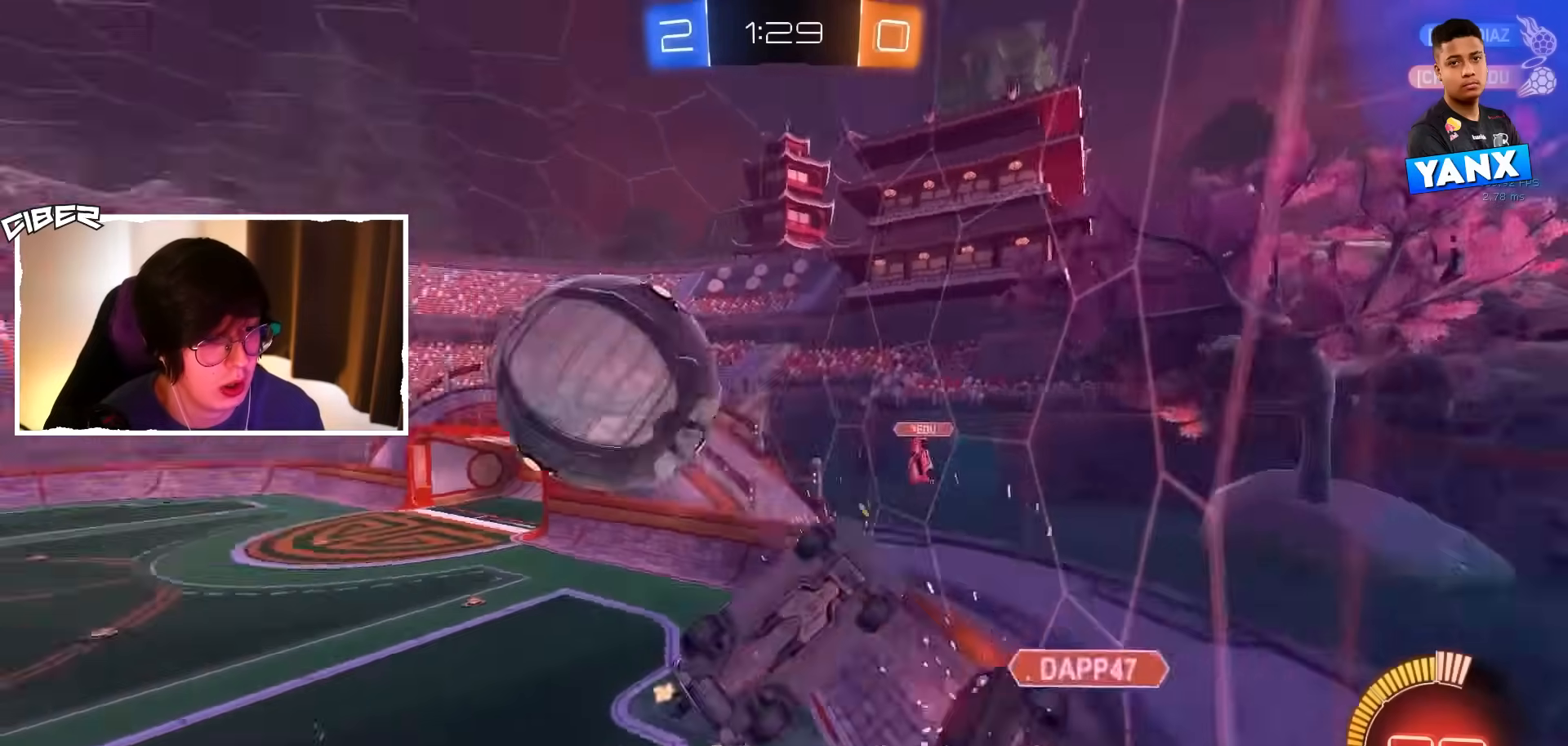
{"buttons": ["B", "R1", "R2"], "left_stick": "down-left", "events": [[133, "left_stick", "up-right"], [200, "L1", "up"], [217, "left_stick", "up-left"], [317, "left_stick", "left"], [417, "left_stick", "down-left"], [467, "B", "down"], [467, "R1", "down"]]}
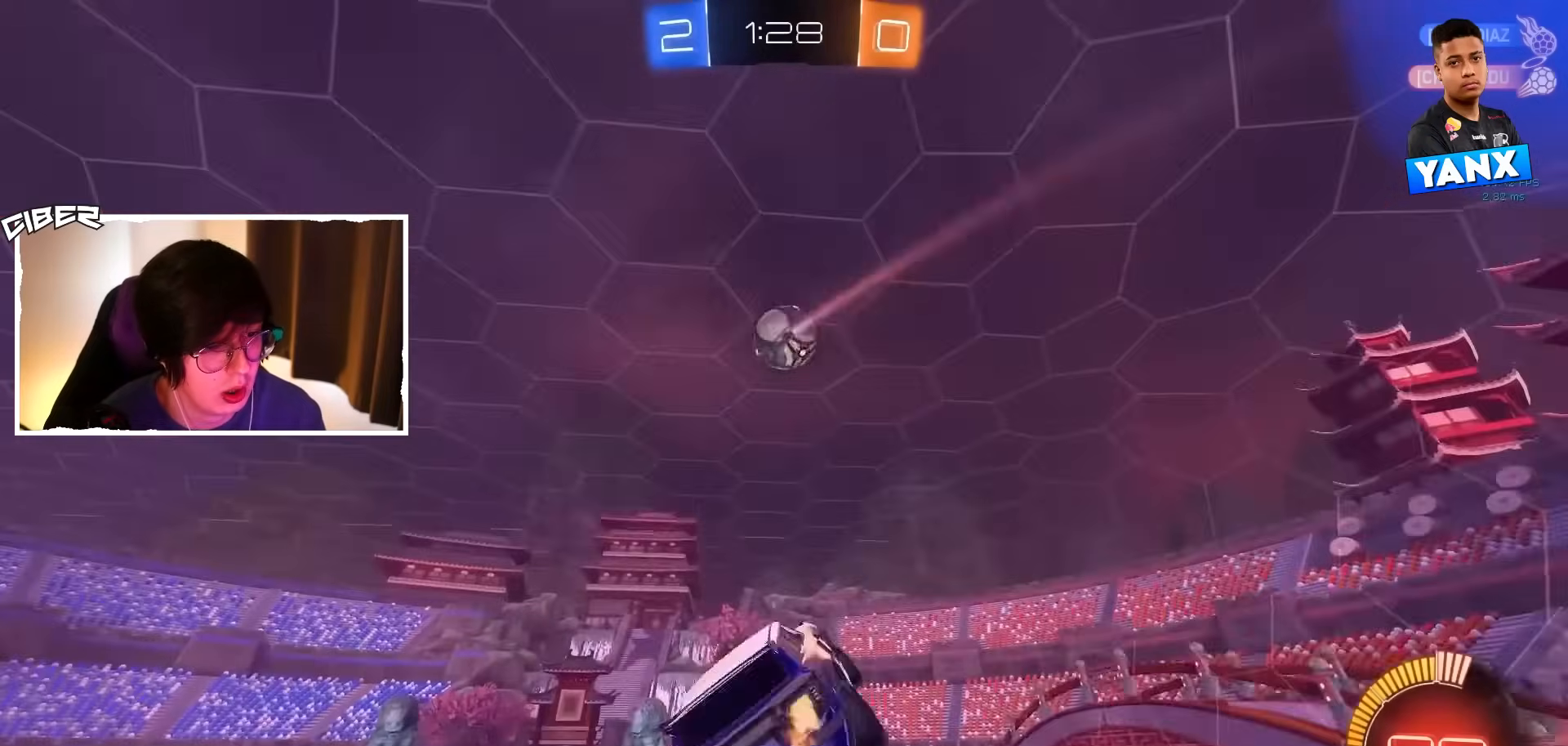
{"buttons": ["R2"], "left_stick": "center", "events": [[167, "left_stick", "down-right"], [250, "left_stick", "center"], [333, "B", "up"], [350, "left_stick", "up"], [367, "R1", "up"], [383, "Y", "down"], [450, "Y", "up"], [467, "left_stick", "center"]]}
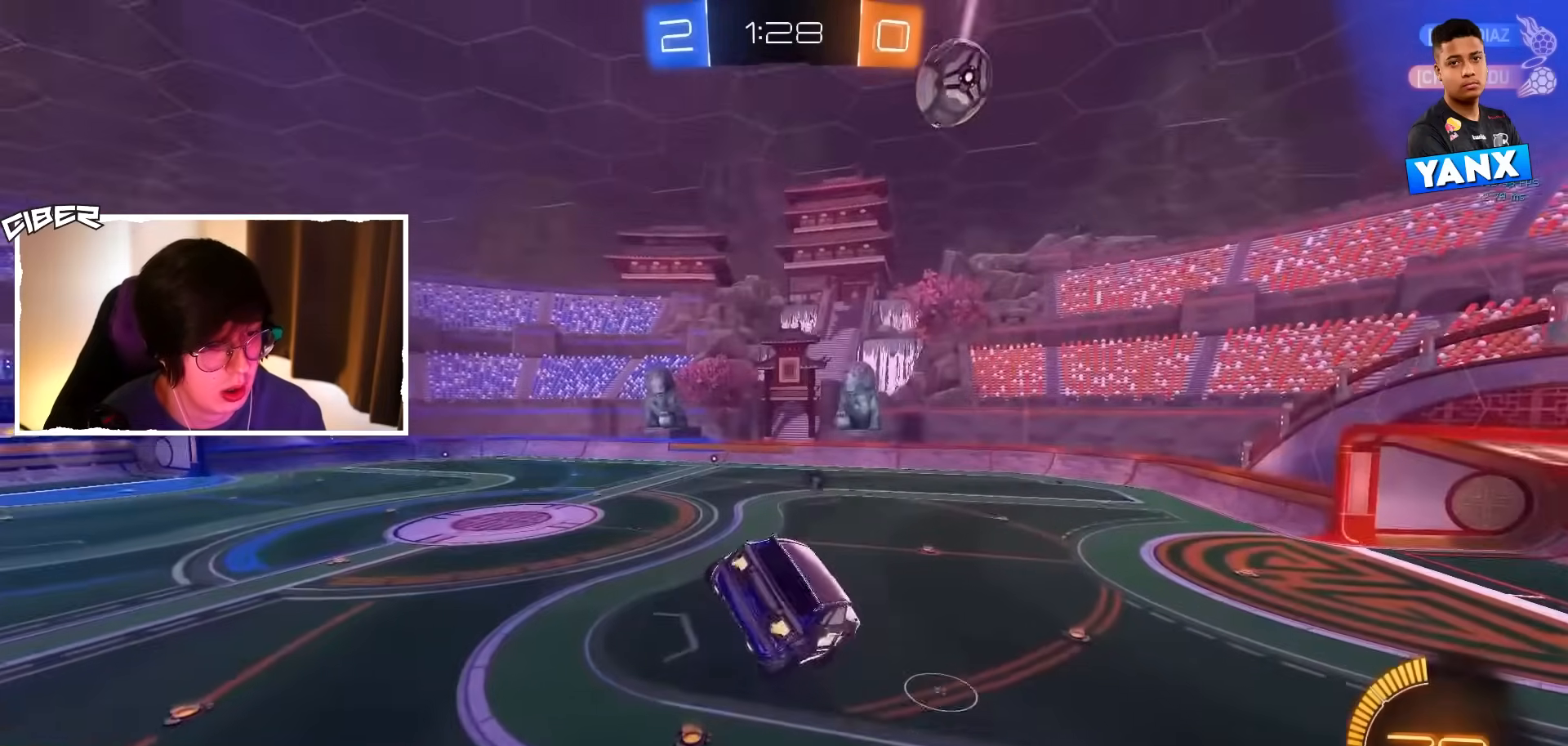
{"buttons": ["R2"], "left_stick": "center", "events": [[100, "left_stick", "down-left"], [133, "L1", "down"], [233, "left_stick", "center"], [250, "L1", "up"], [300, "Y", "down"], [367, "Y", "up"]]}